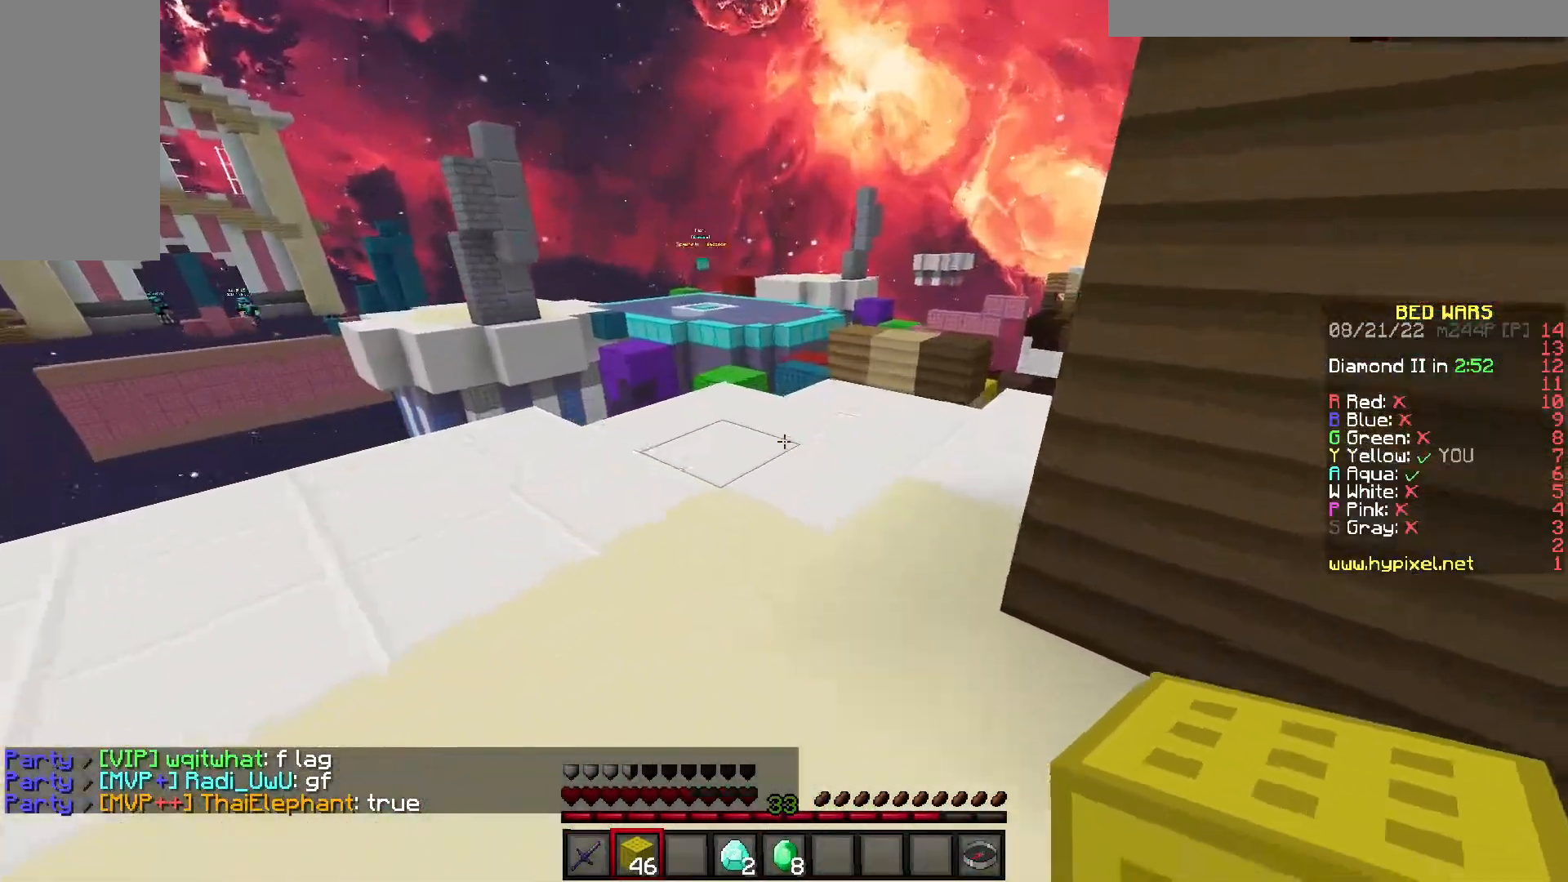
Gameplay with keyboard; each line is a JSON object with the keys held at the frame after it. "events" lists presses ("down") and releases ("up") of "a", "d", "s", "space" and "w" between this image and that frame as [ms after this image, input, new state], when the widget could be followed in between. No other keys are recorded. Mouse input is not recorded.
{"keys": [], "events": [[367, "d", "up"]]}
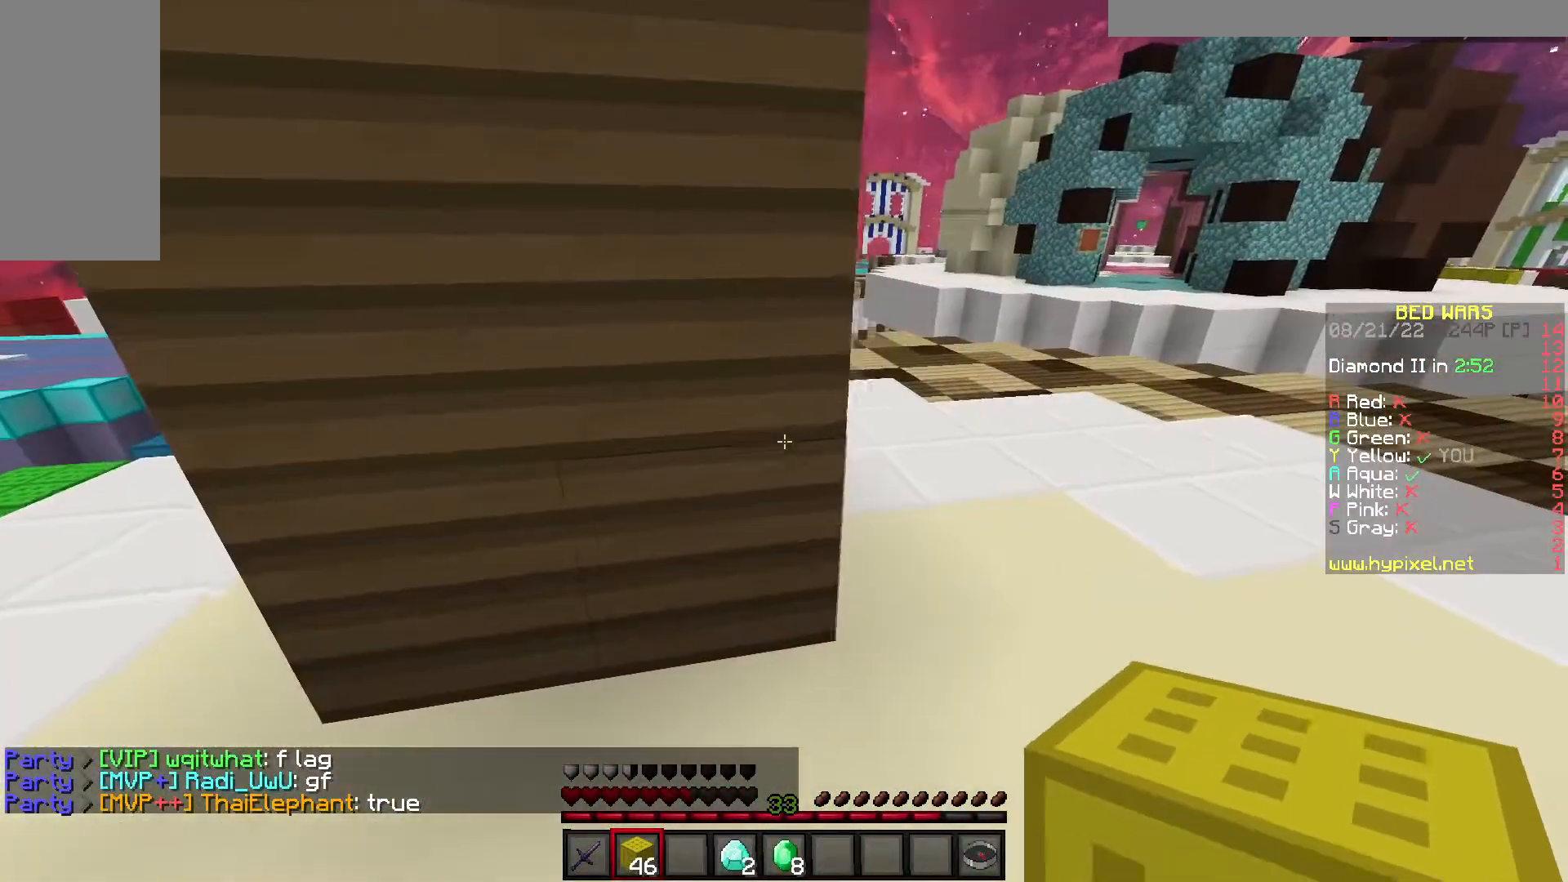
{"keys": ["d", "w"], "events": [[83, "s", "down"], [183, "d", "down"], [283, "s", "up"], [400, "w", "down"]]}
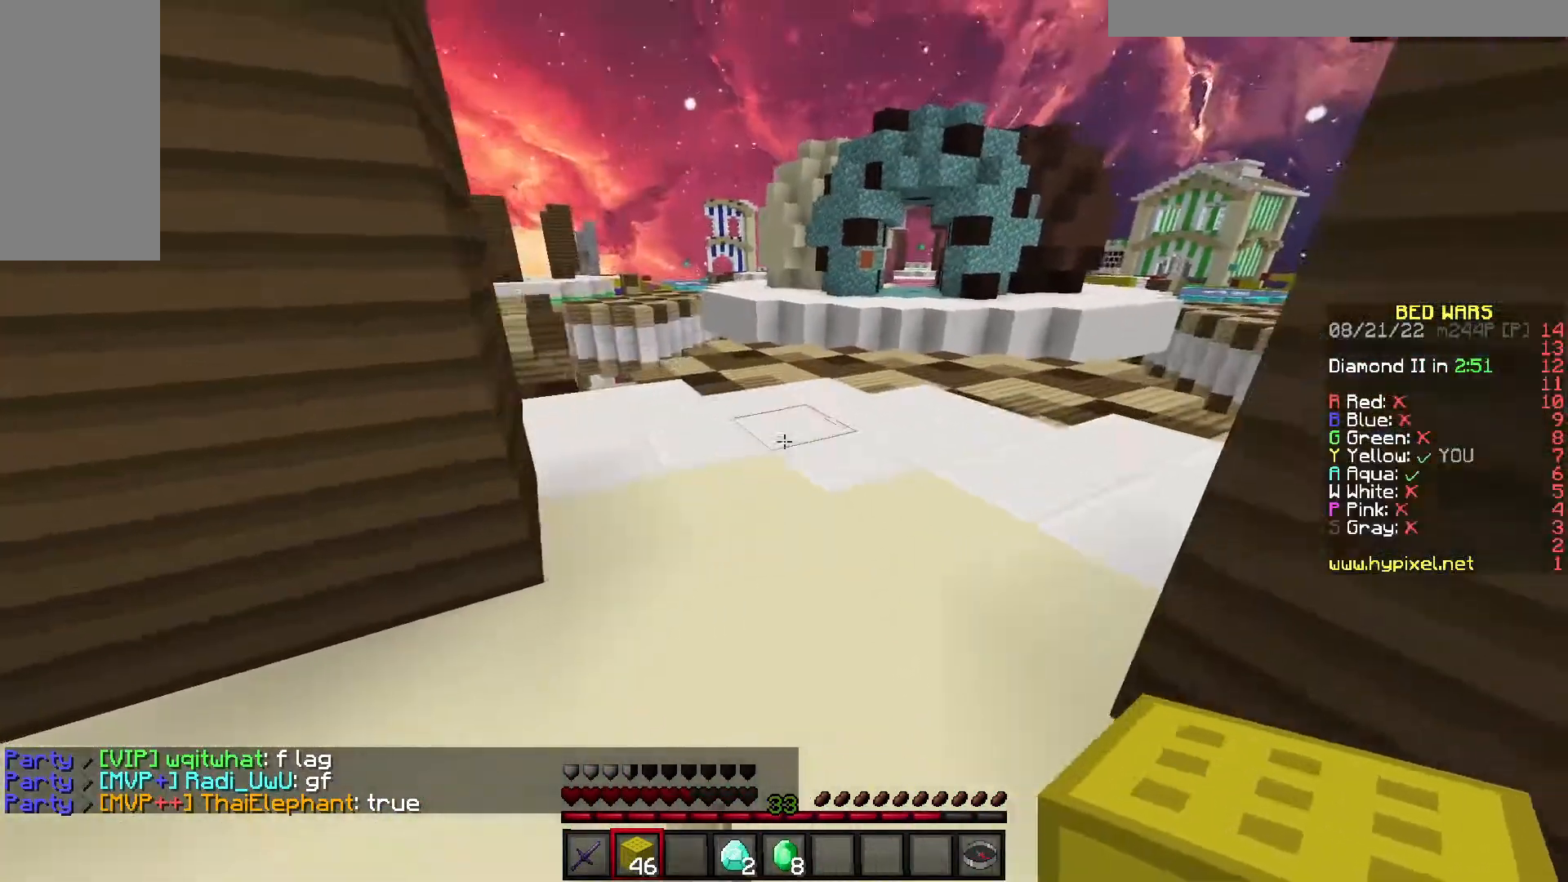
{"keys": ["w"], "events": [[67, "d", "up"]]}
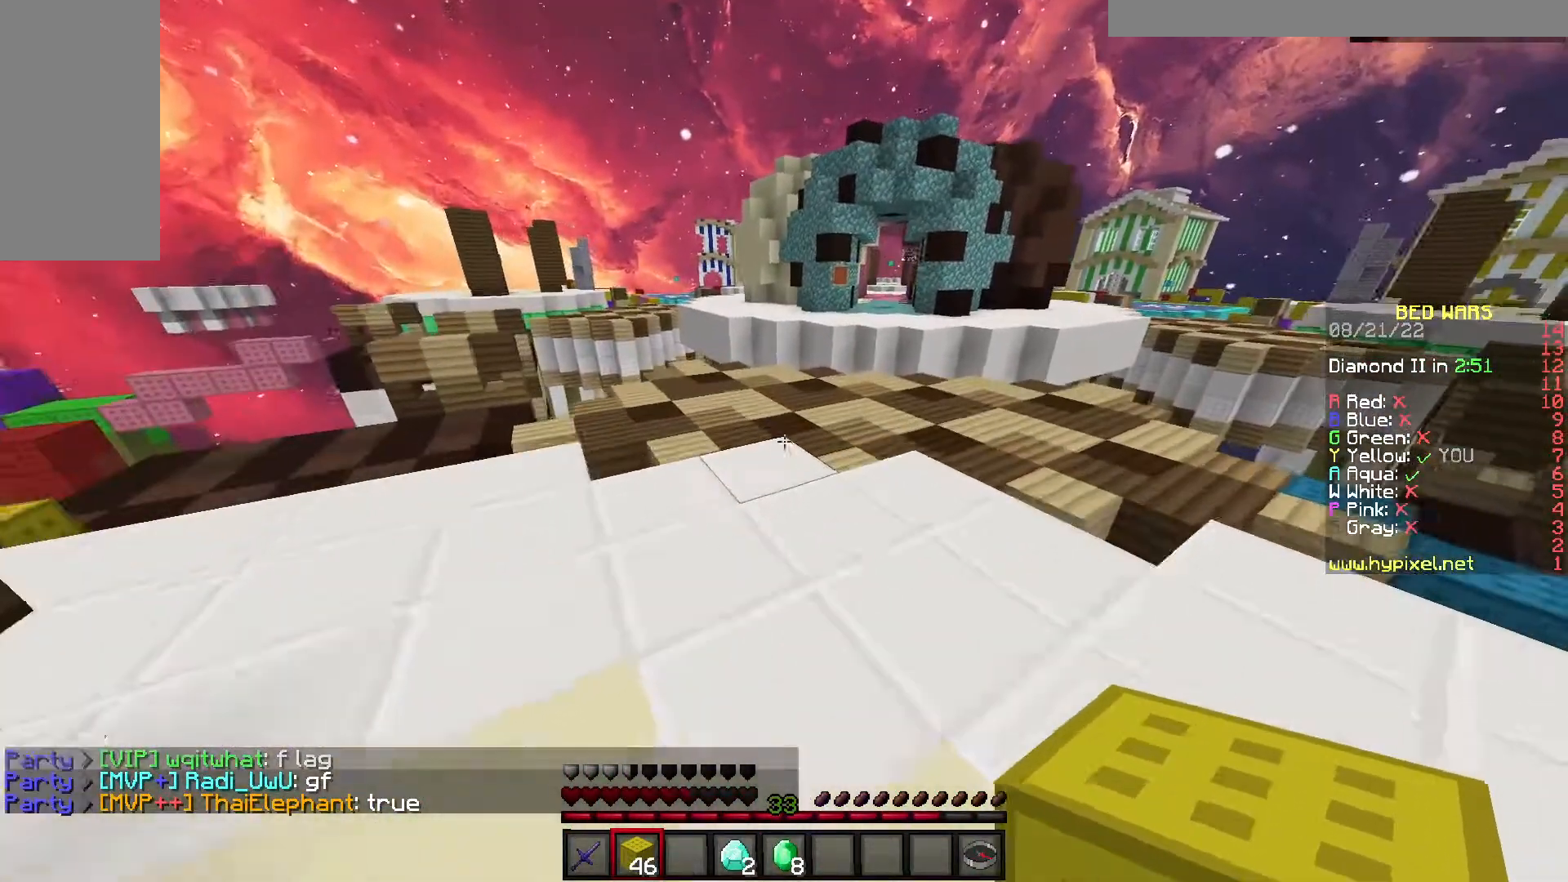
{"keys": [], "events": [[33, "w", "up"]]}
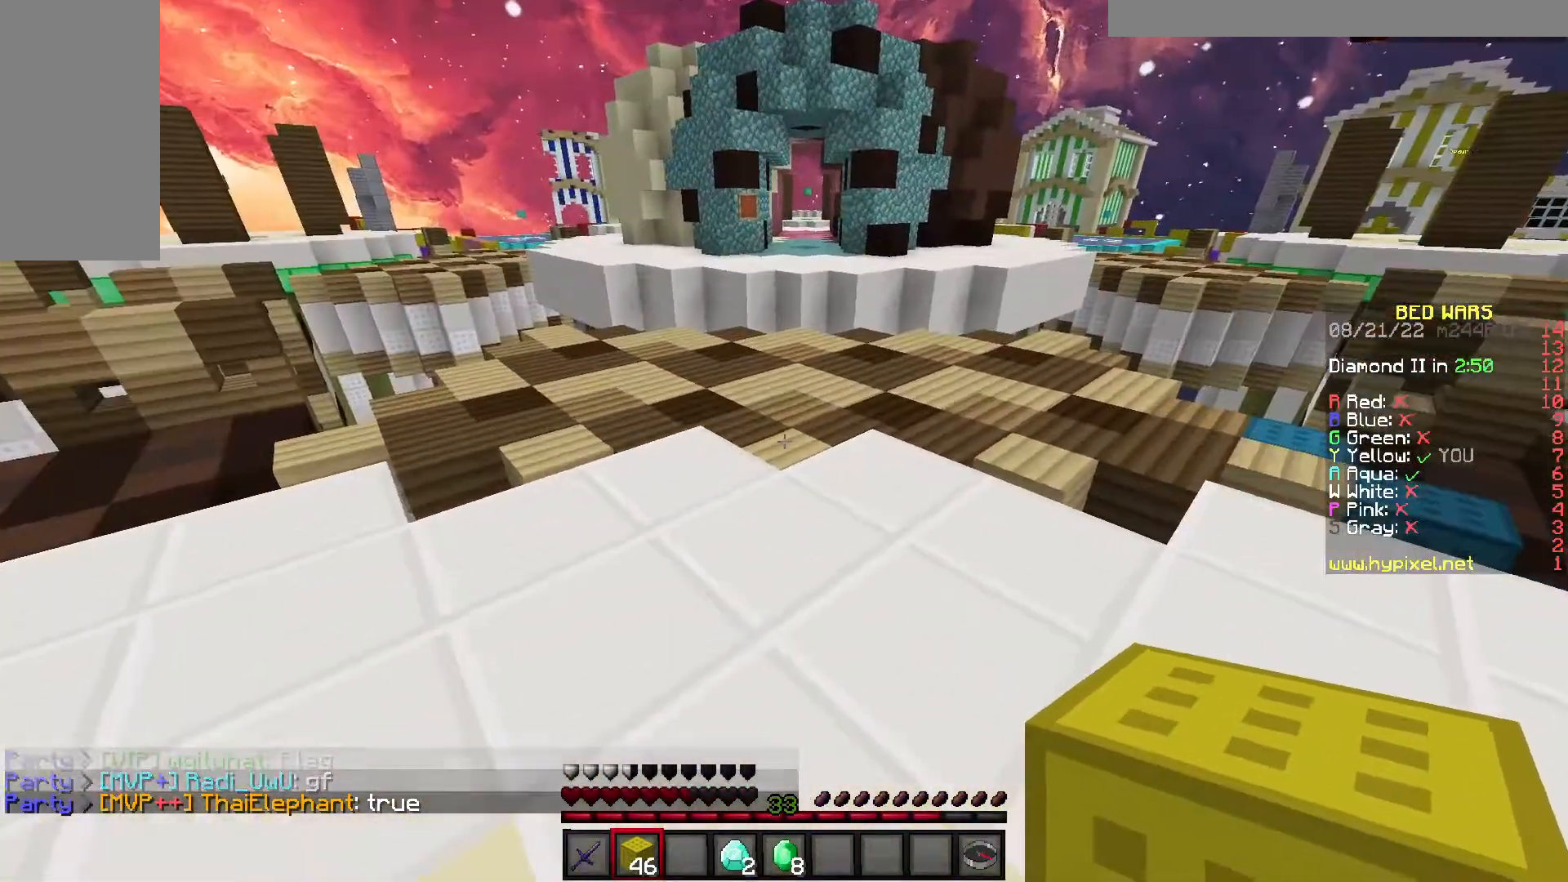
{"keys": ["w"], "events": [[83, "a", "down"], [300, "a", "up"], [333, "w", "down"]]}
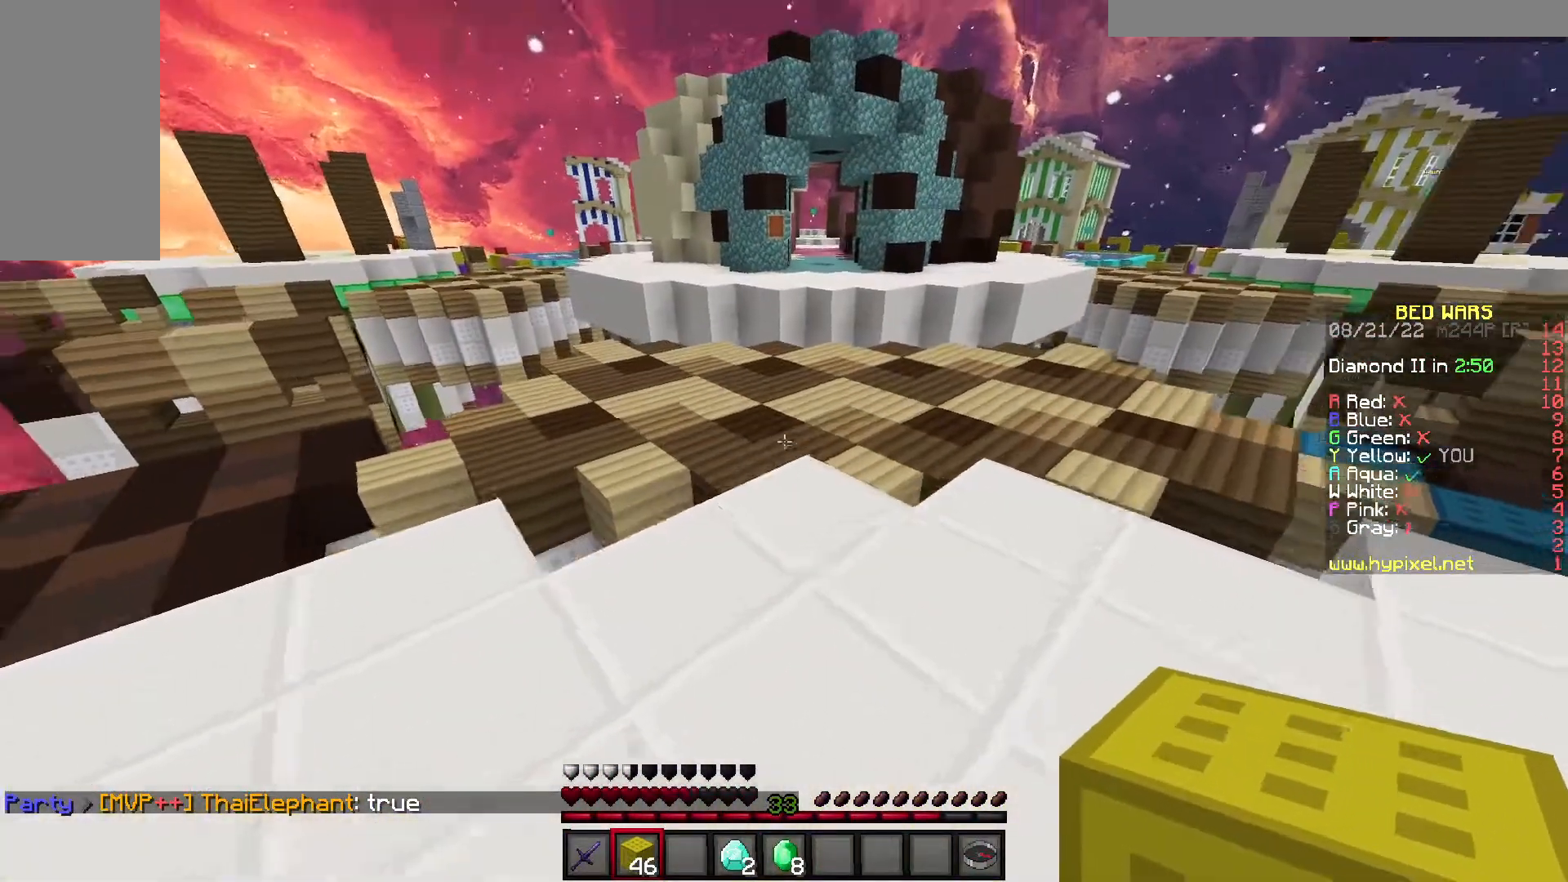
{"keys": ["space", "w"], "events": [[433, "space", "down"]]}
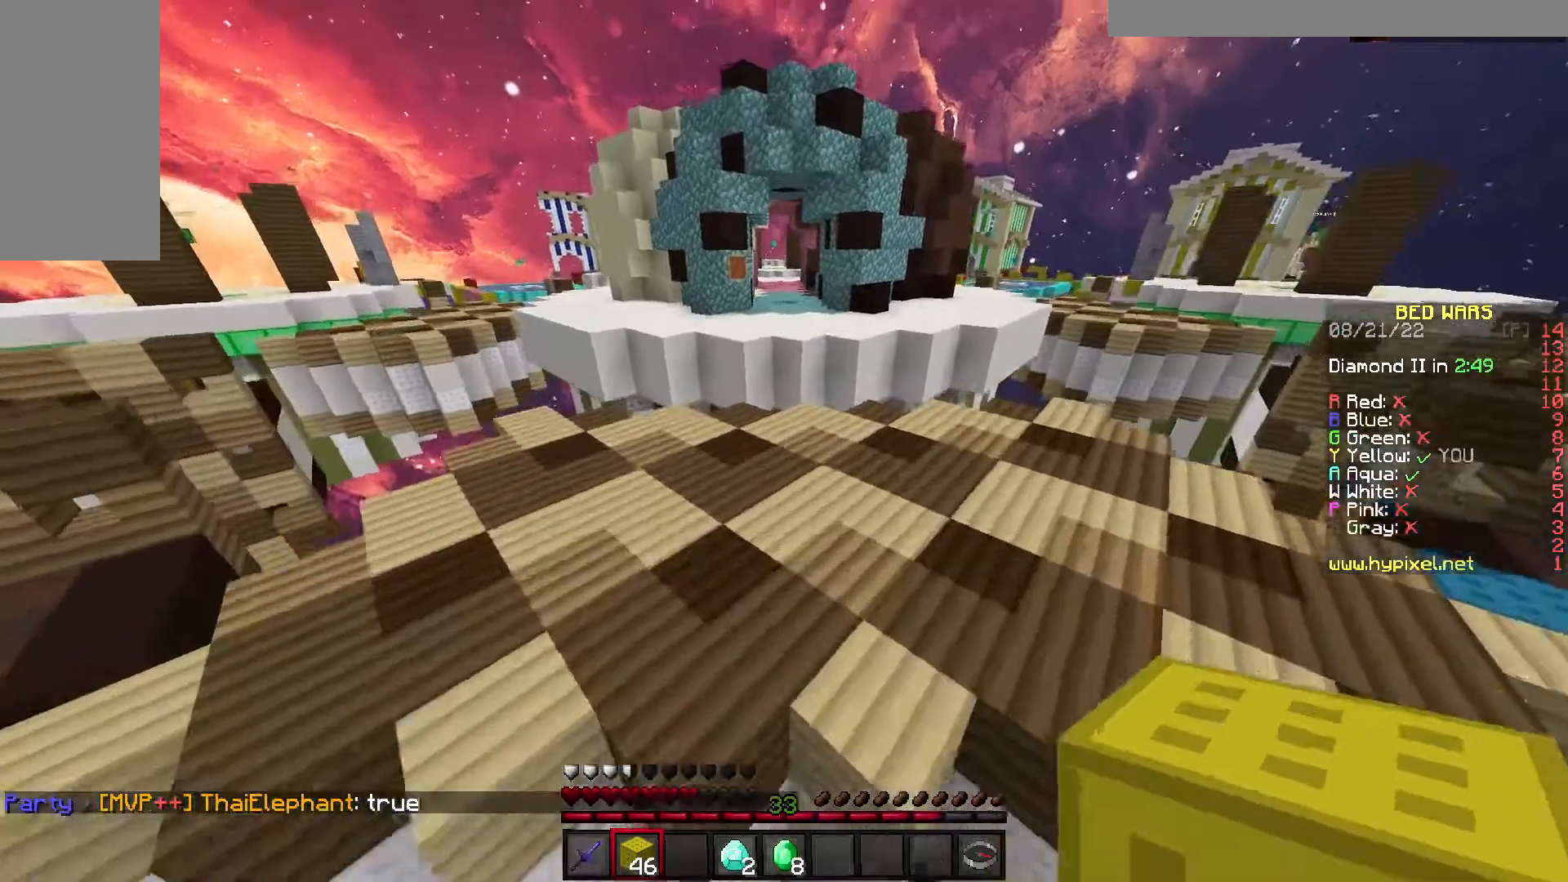
{"keys": ["d", "w"], "events": [[133, "space", "up"], [417, "d", "down"]]}
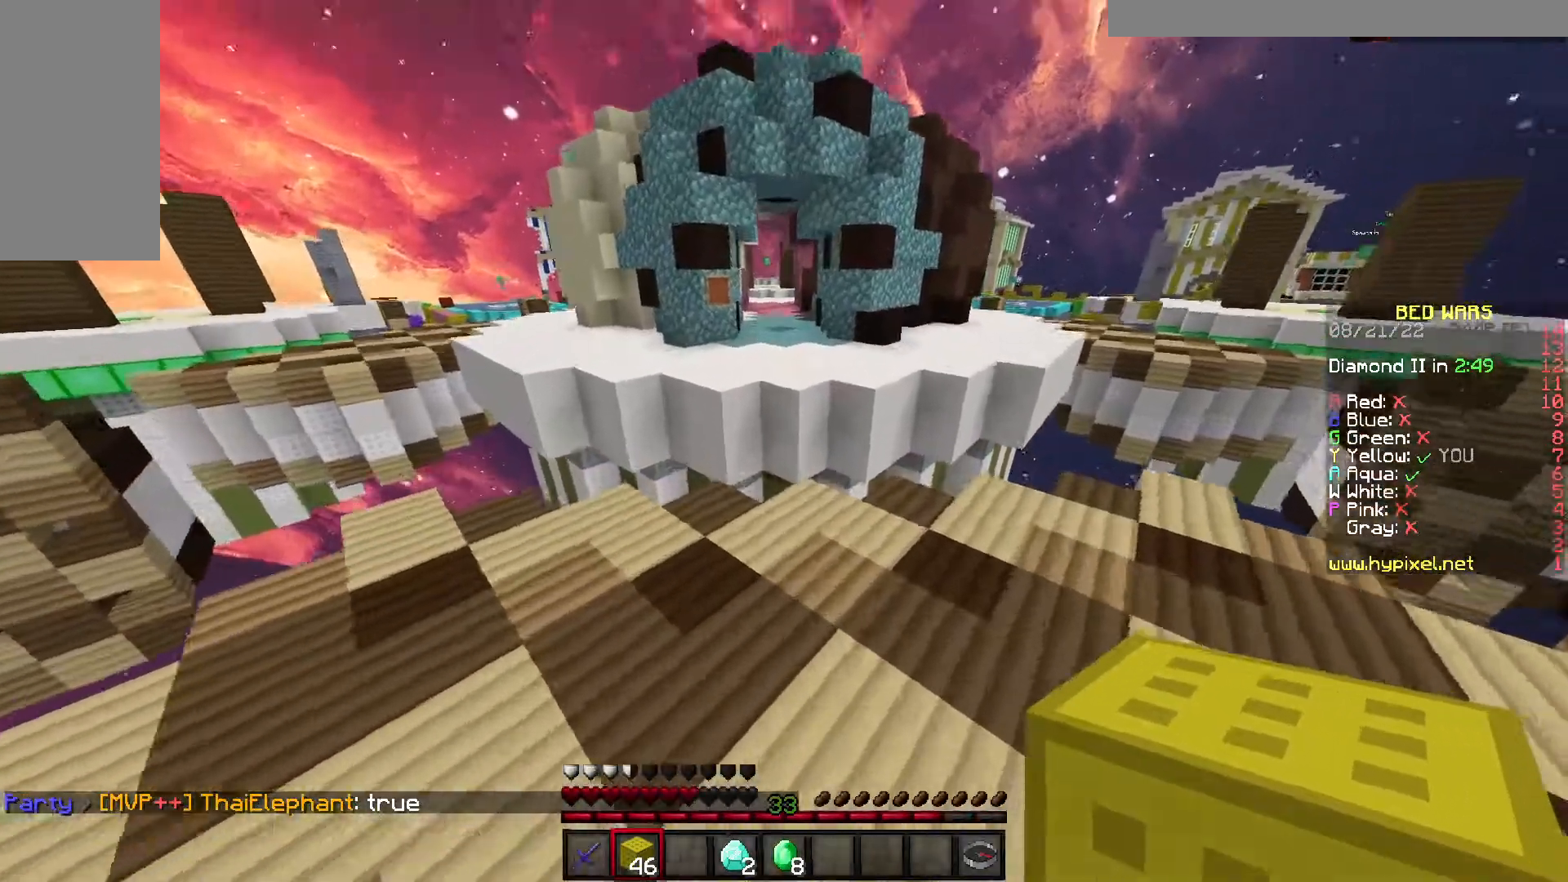
{"keys": ["w"], "events": [[217, "d", "up"]]}
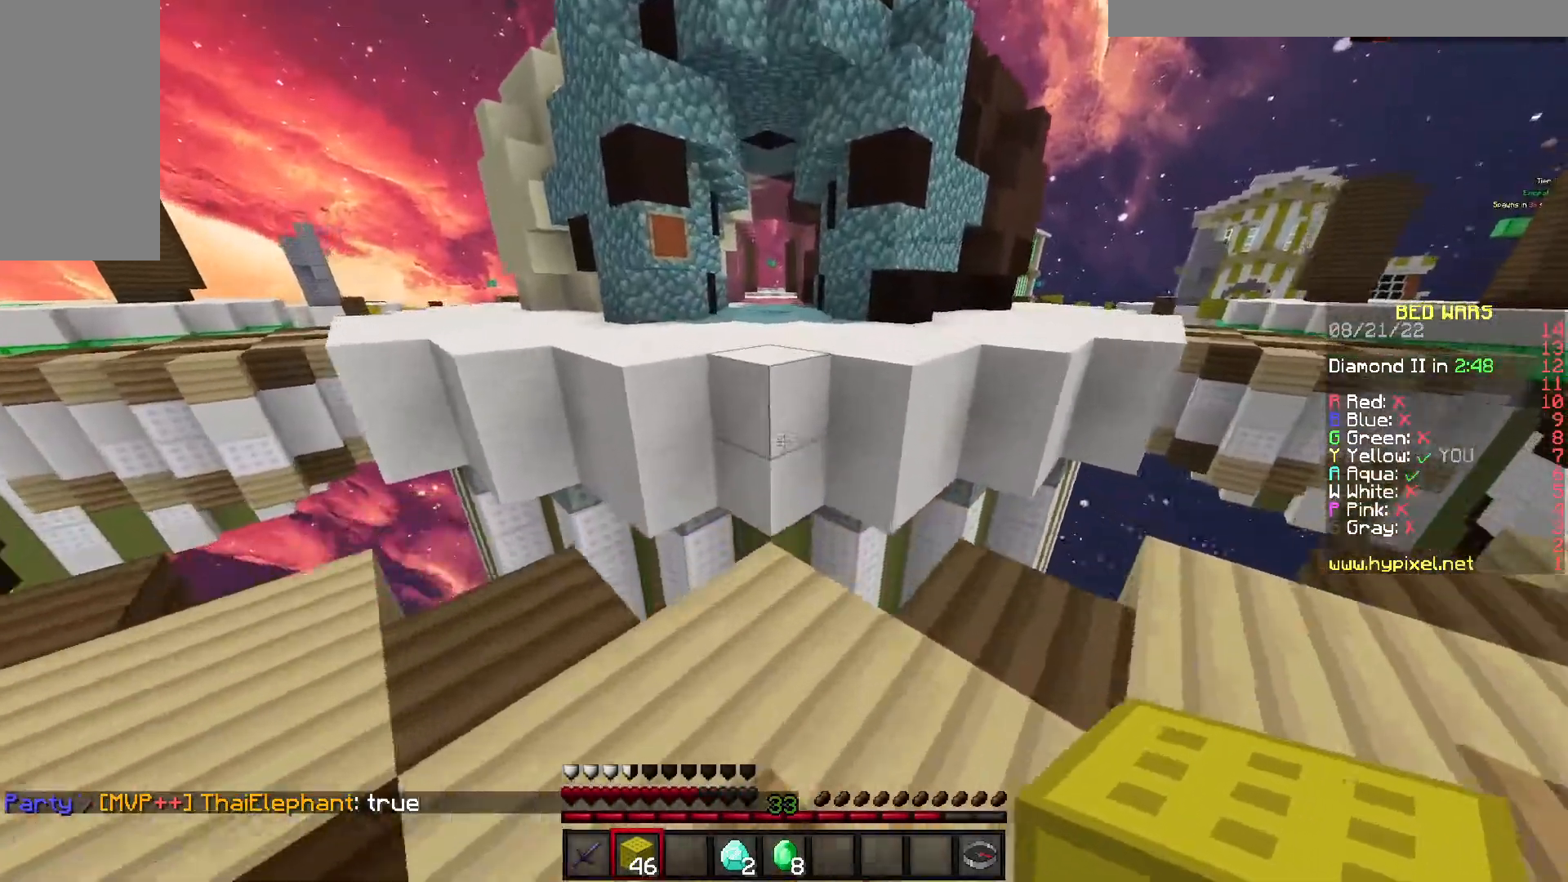
{"keys": ["space", "w"], "events": [[350, "space", "down"]]}
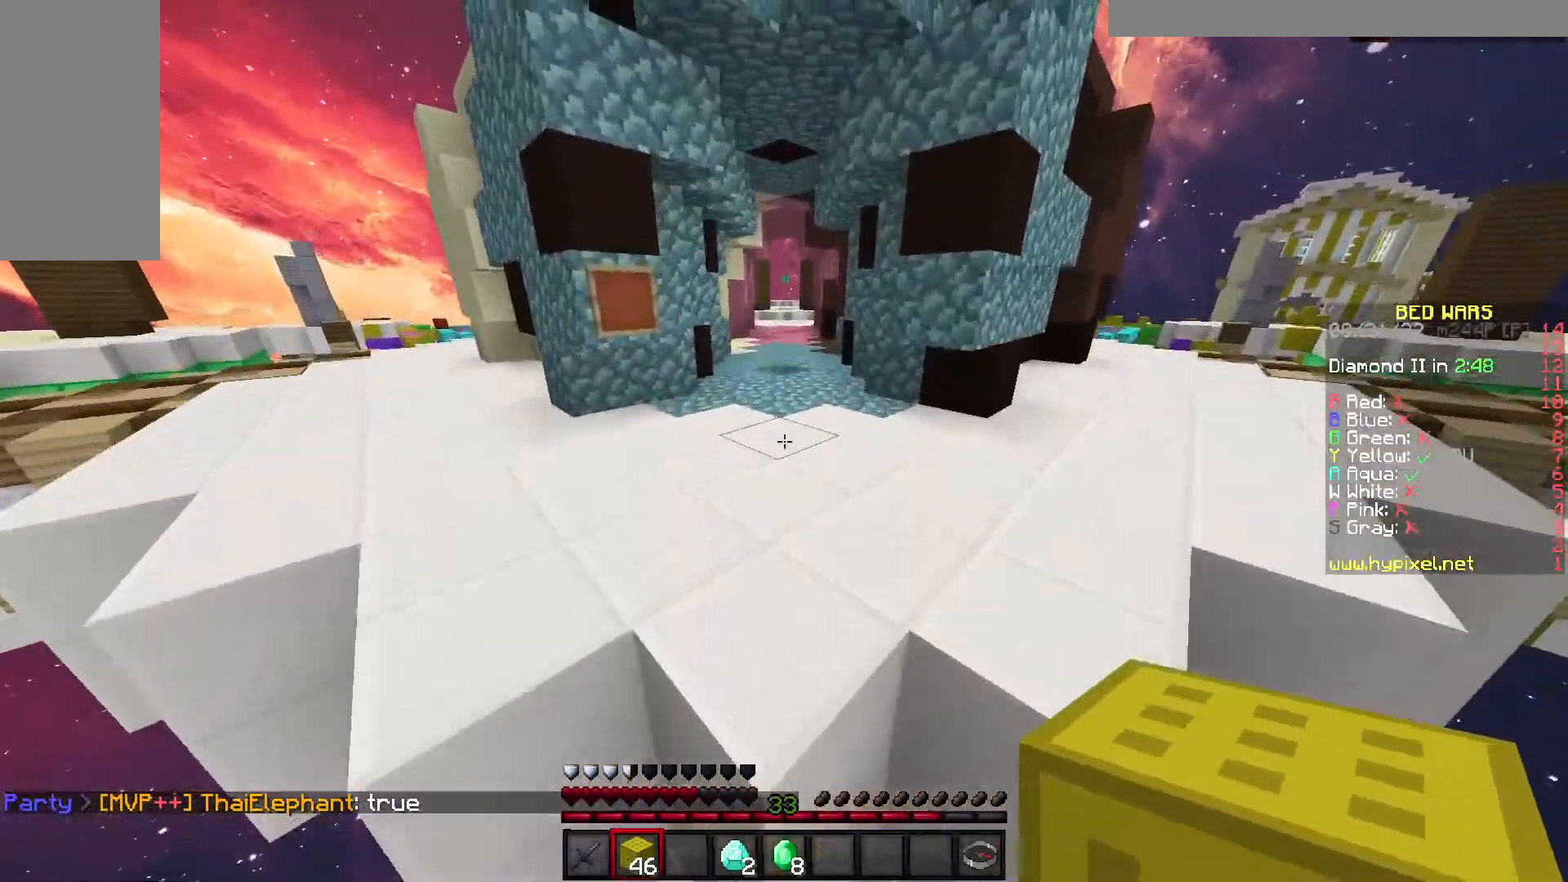
{"keys": ["space", "w"], "events": []}
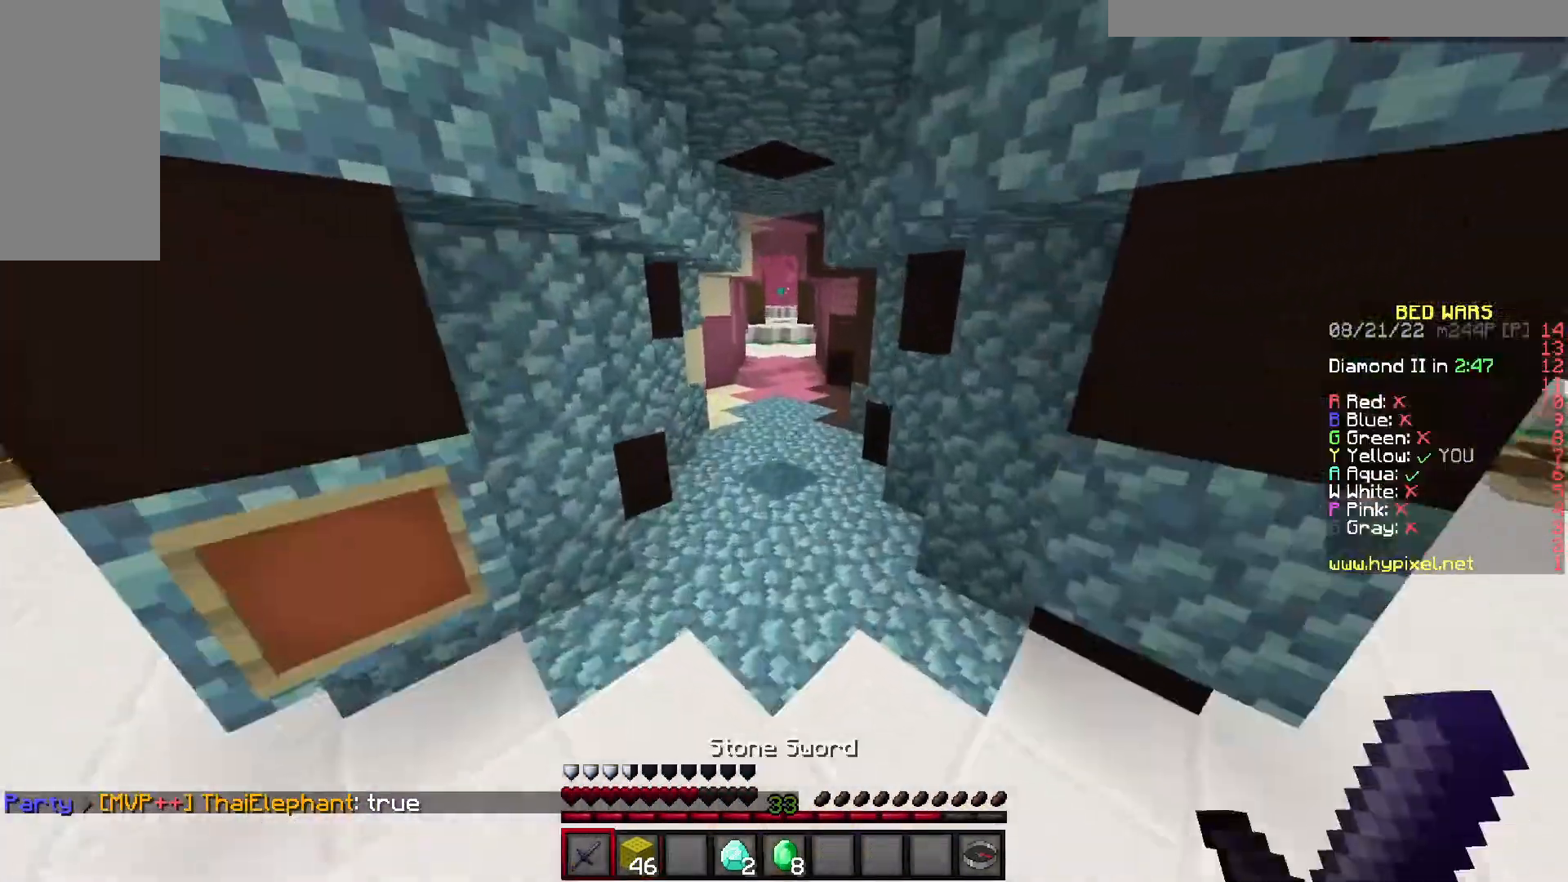
{"keys": ["space", "w"], "events": []}
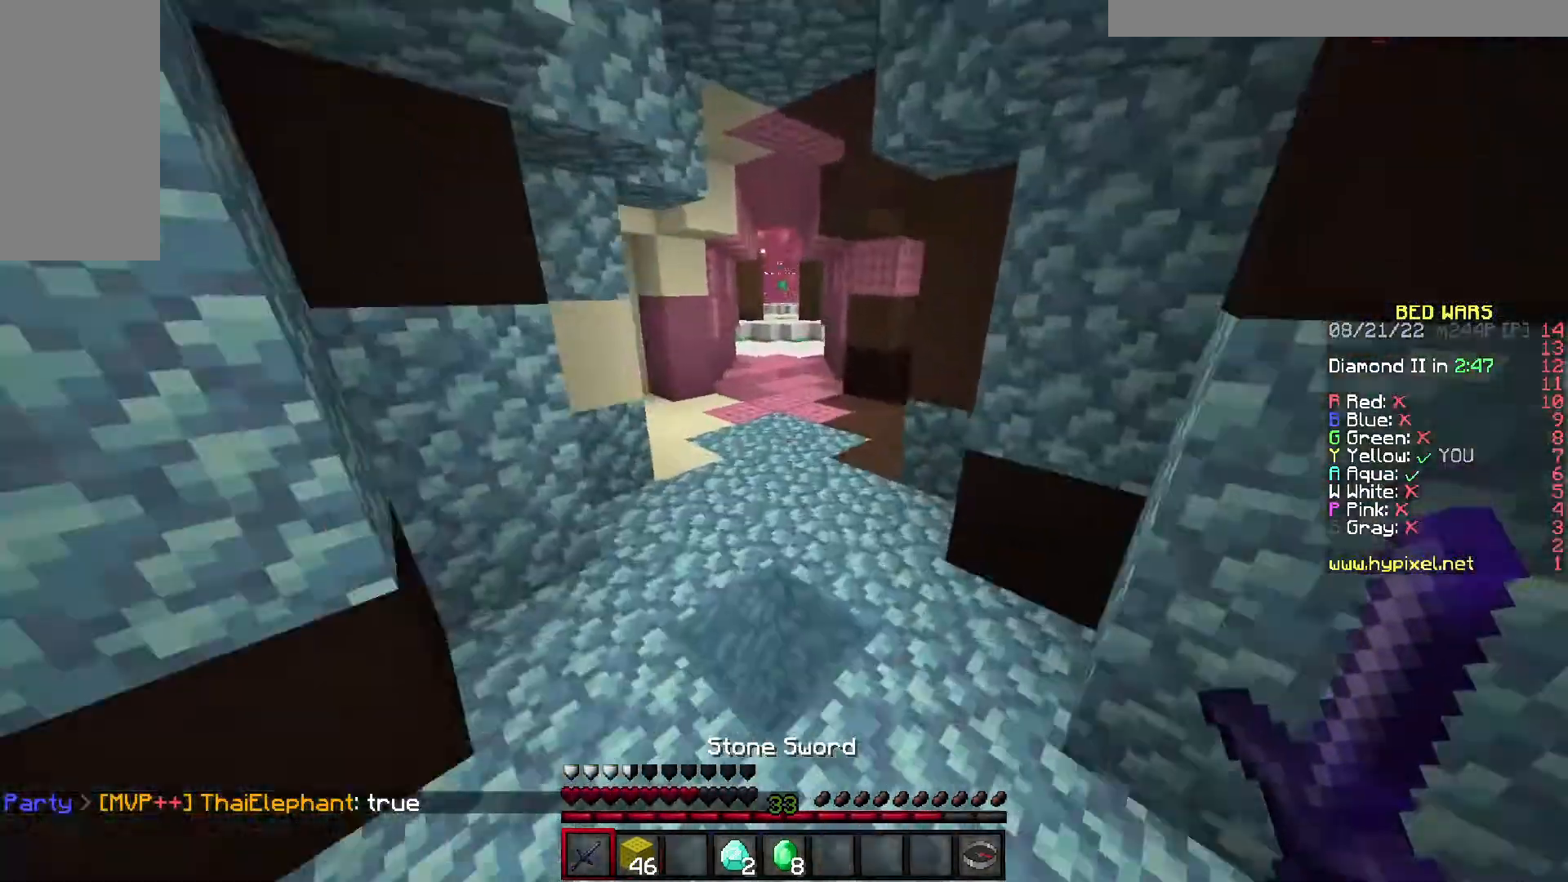
{"keys": ["space", "w"], "events": []}
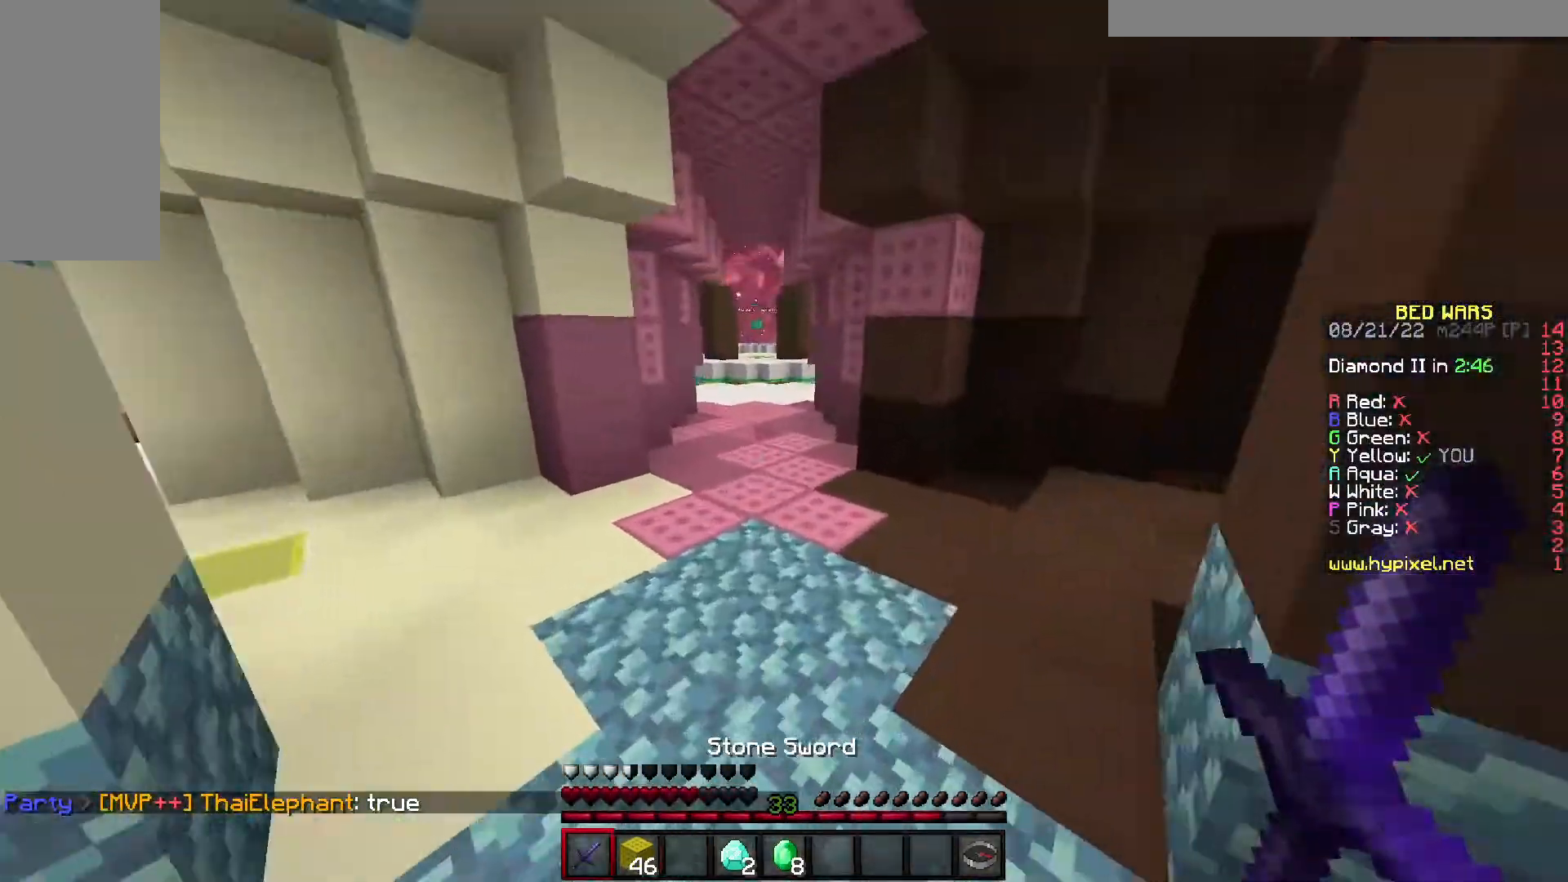
{"keys": ["space", "w"], "events": [[100, "a", "down"], [350, "a", "up"]]}
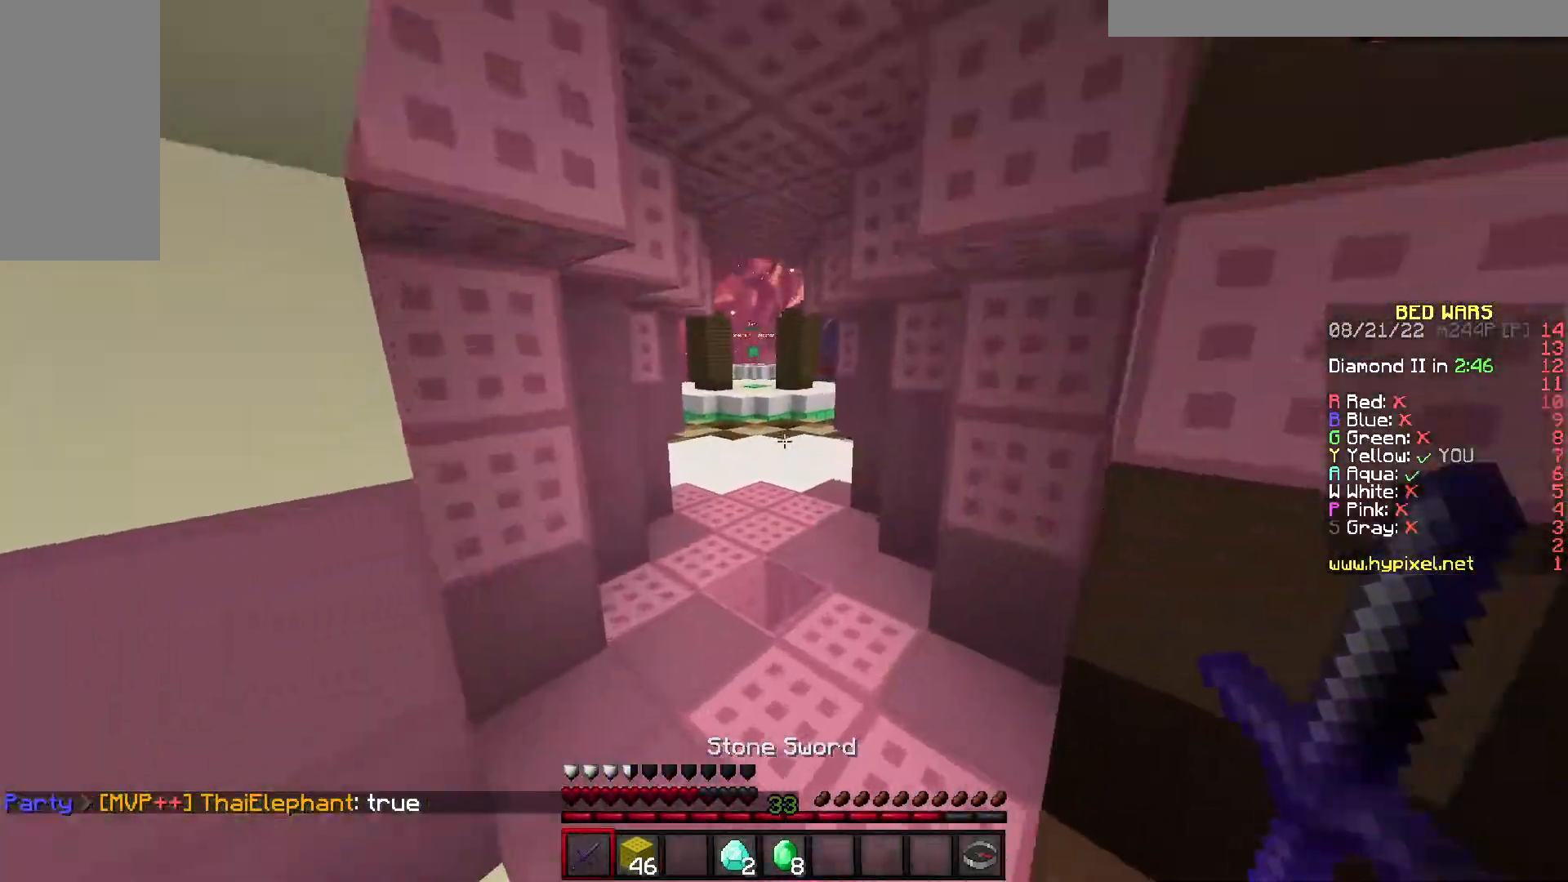
{"keys": ["space", "w"], "events": []}
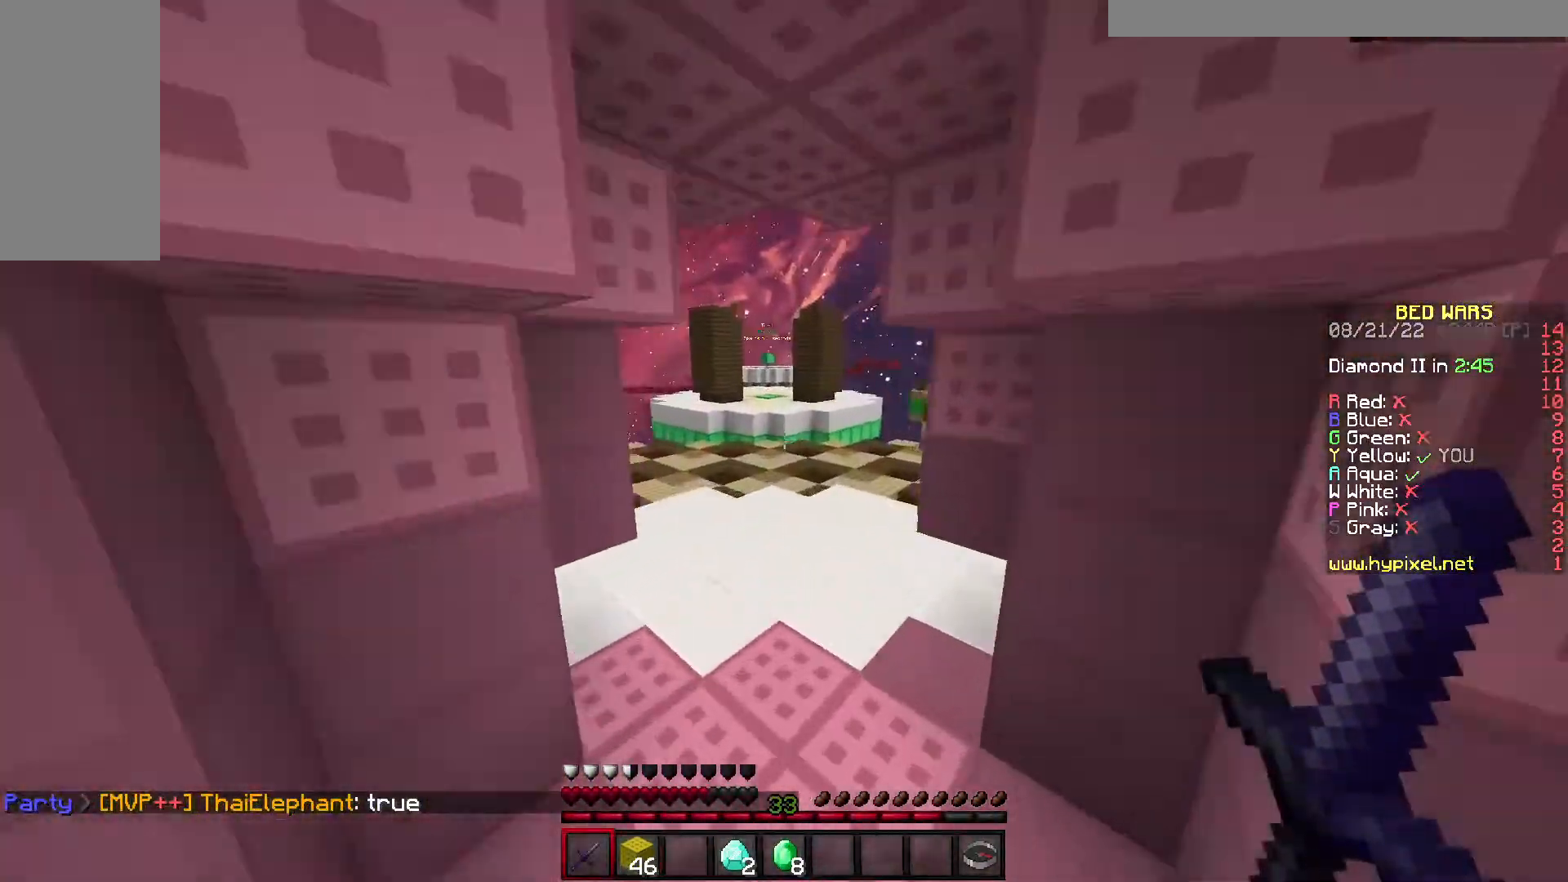
{"keys": ["a", "space", "w"], "events": [[67, "a", "down"]]}
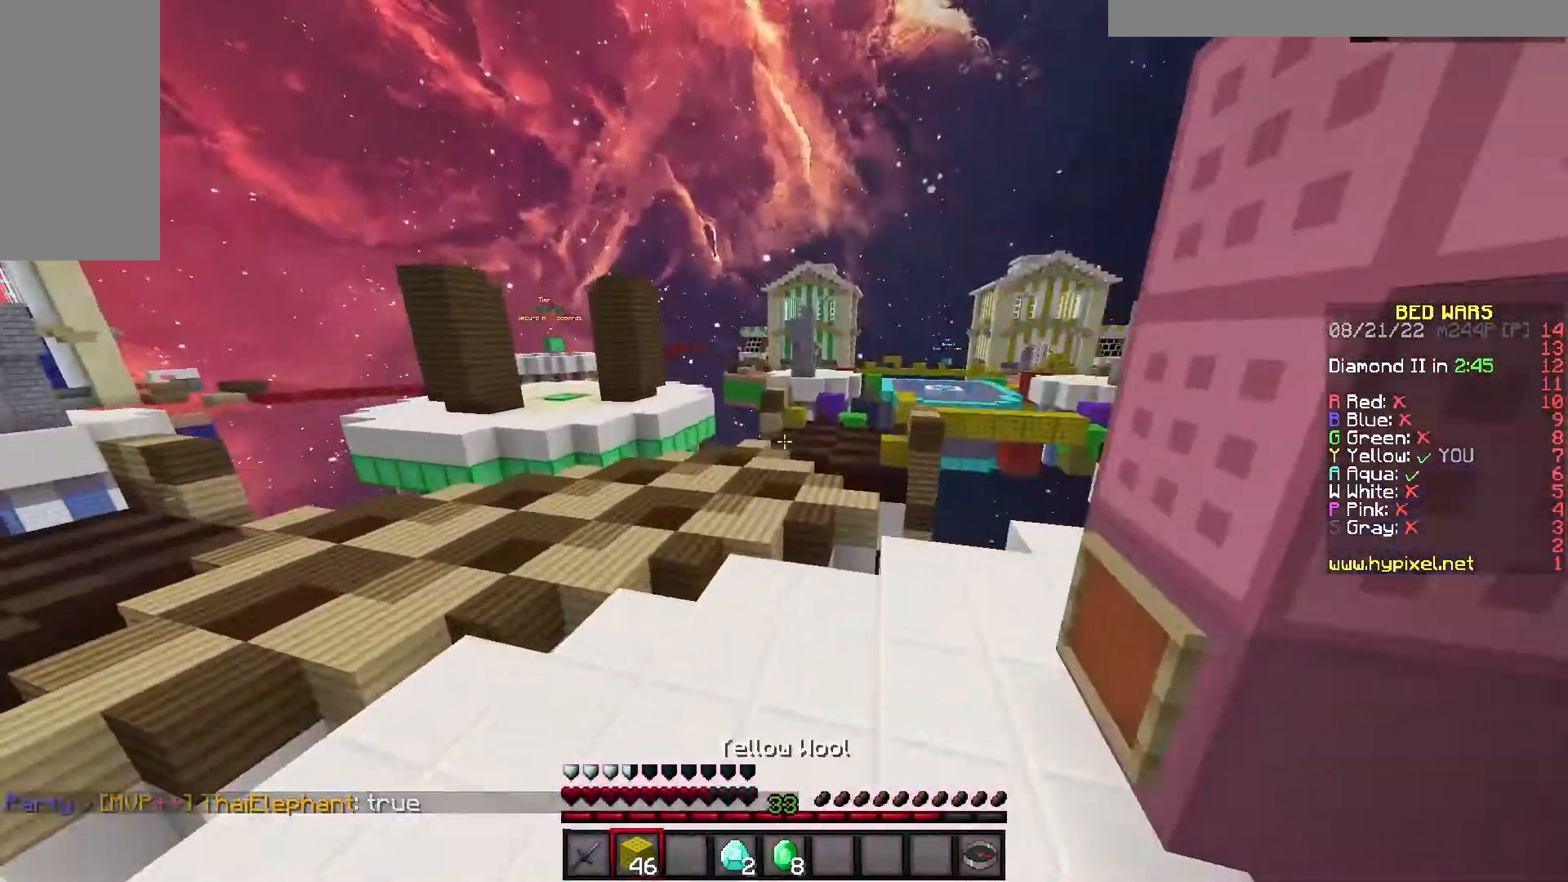
{"keys": ["w"], "events": [[33, "space", "up"], [83, "a", "up"]]}
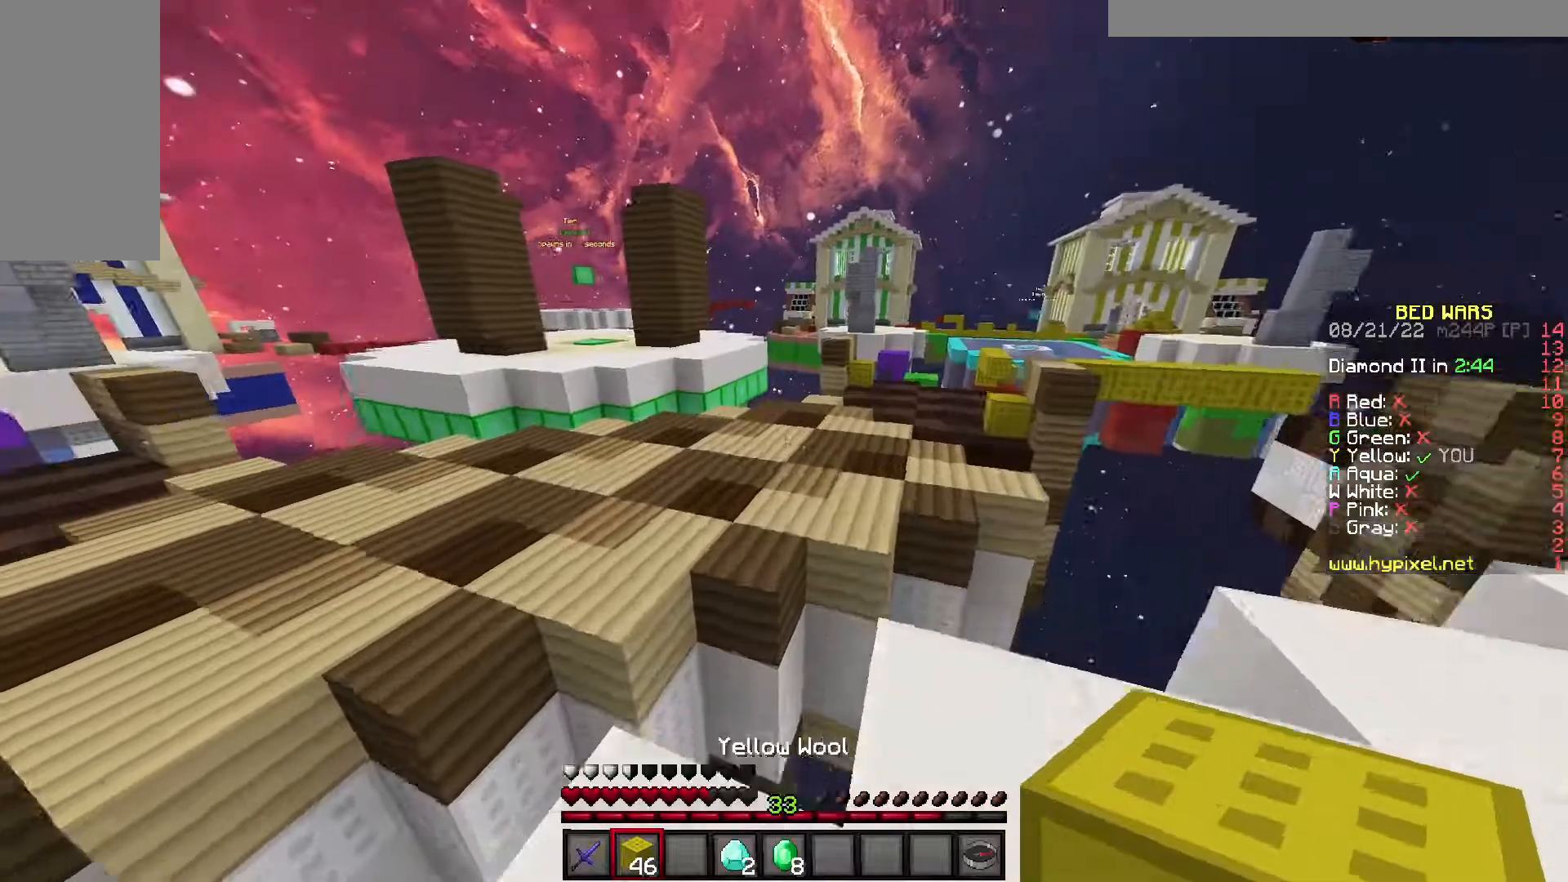
{"keys": ["w"], "events": [[83, "space", "down"], [433, "space", "up"]]}
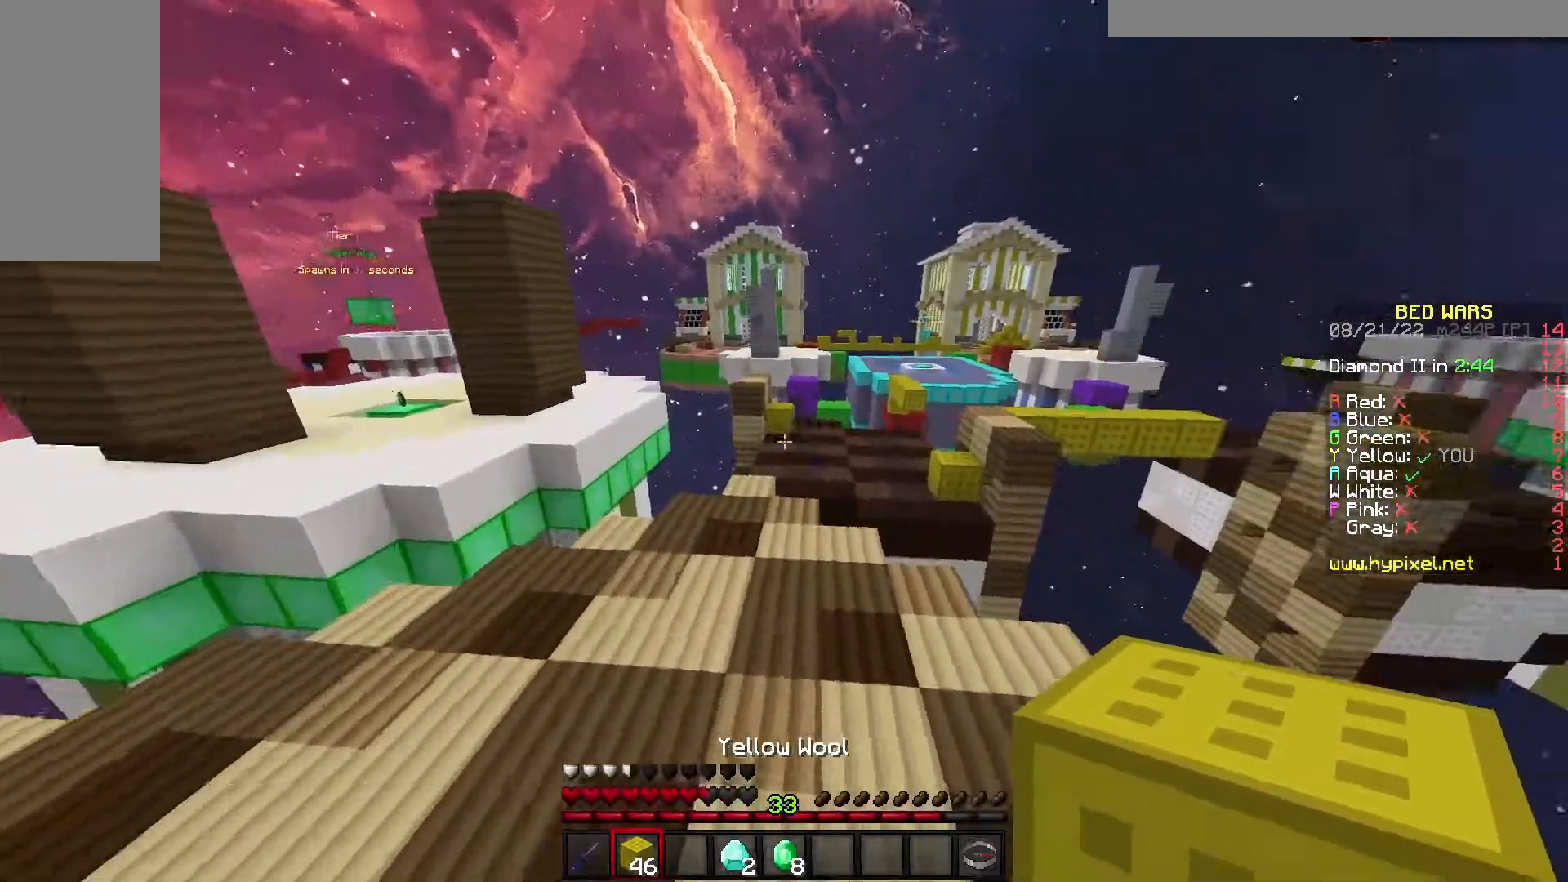
{"keys": ["a", "w"], "events": [[400, "a", "down"]]}
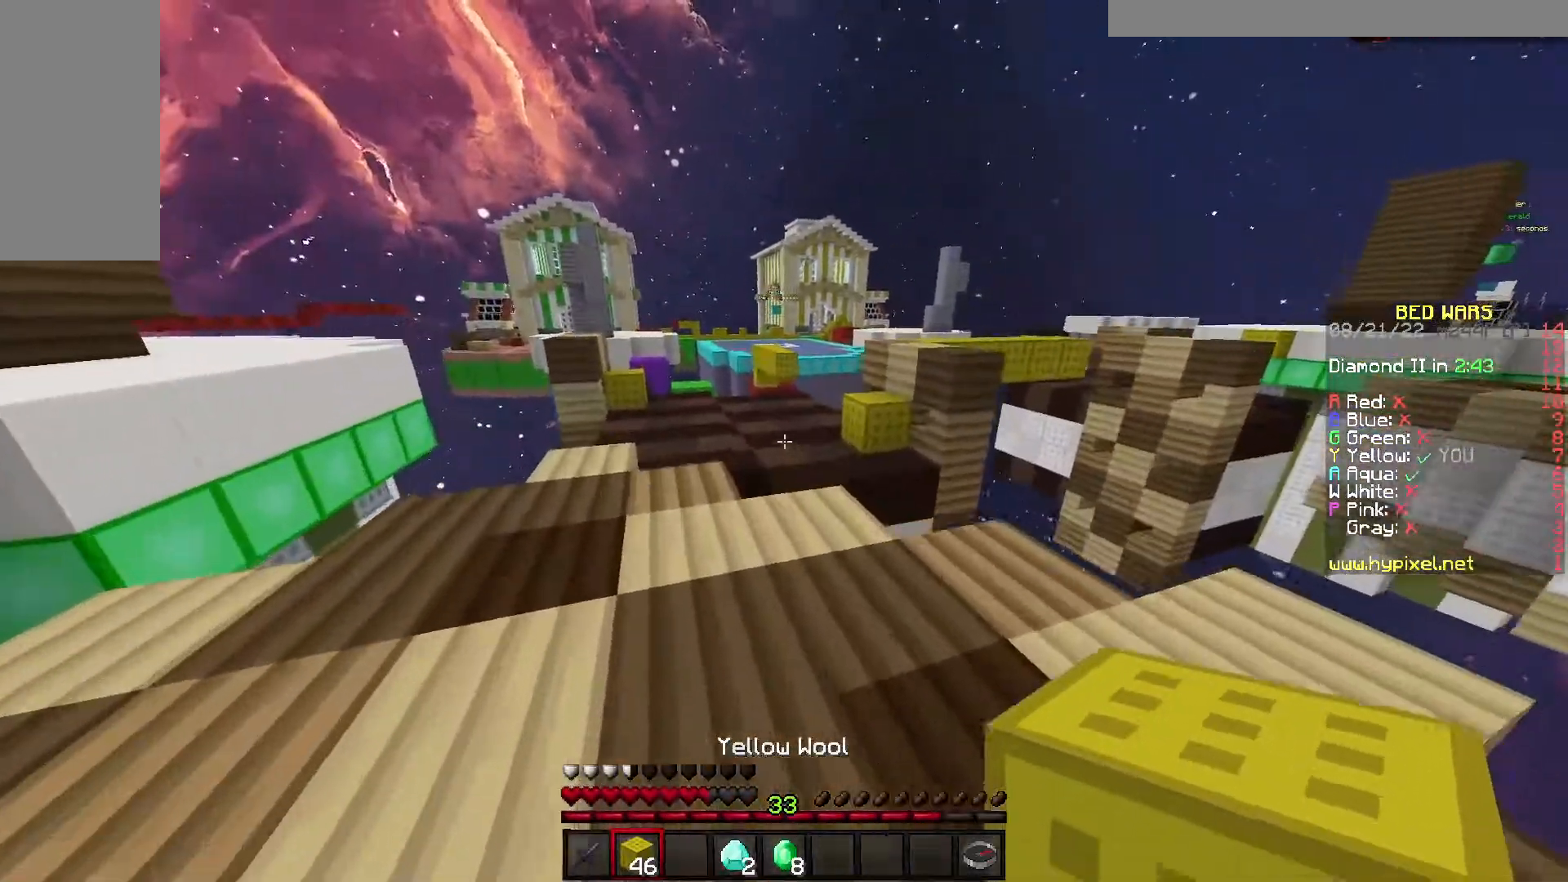
{"keys": ["w"], "events": [[133, "a", "up"]]}
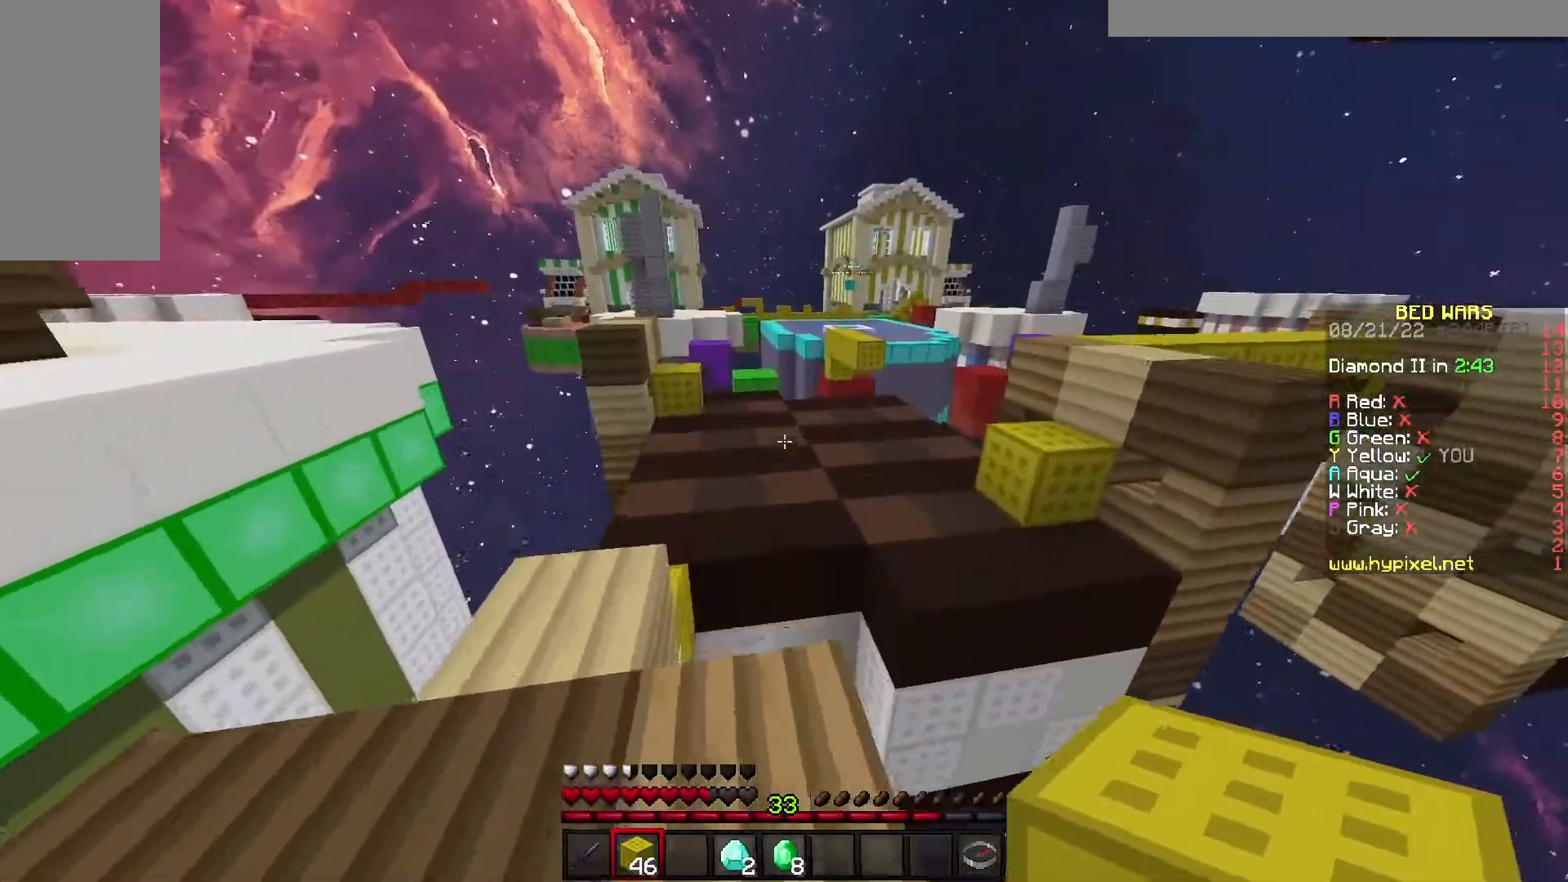
{"keys": ["w"], "events": [[83, "space", "down"], [383, "space", "up"]]}
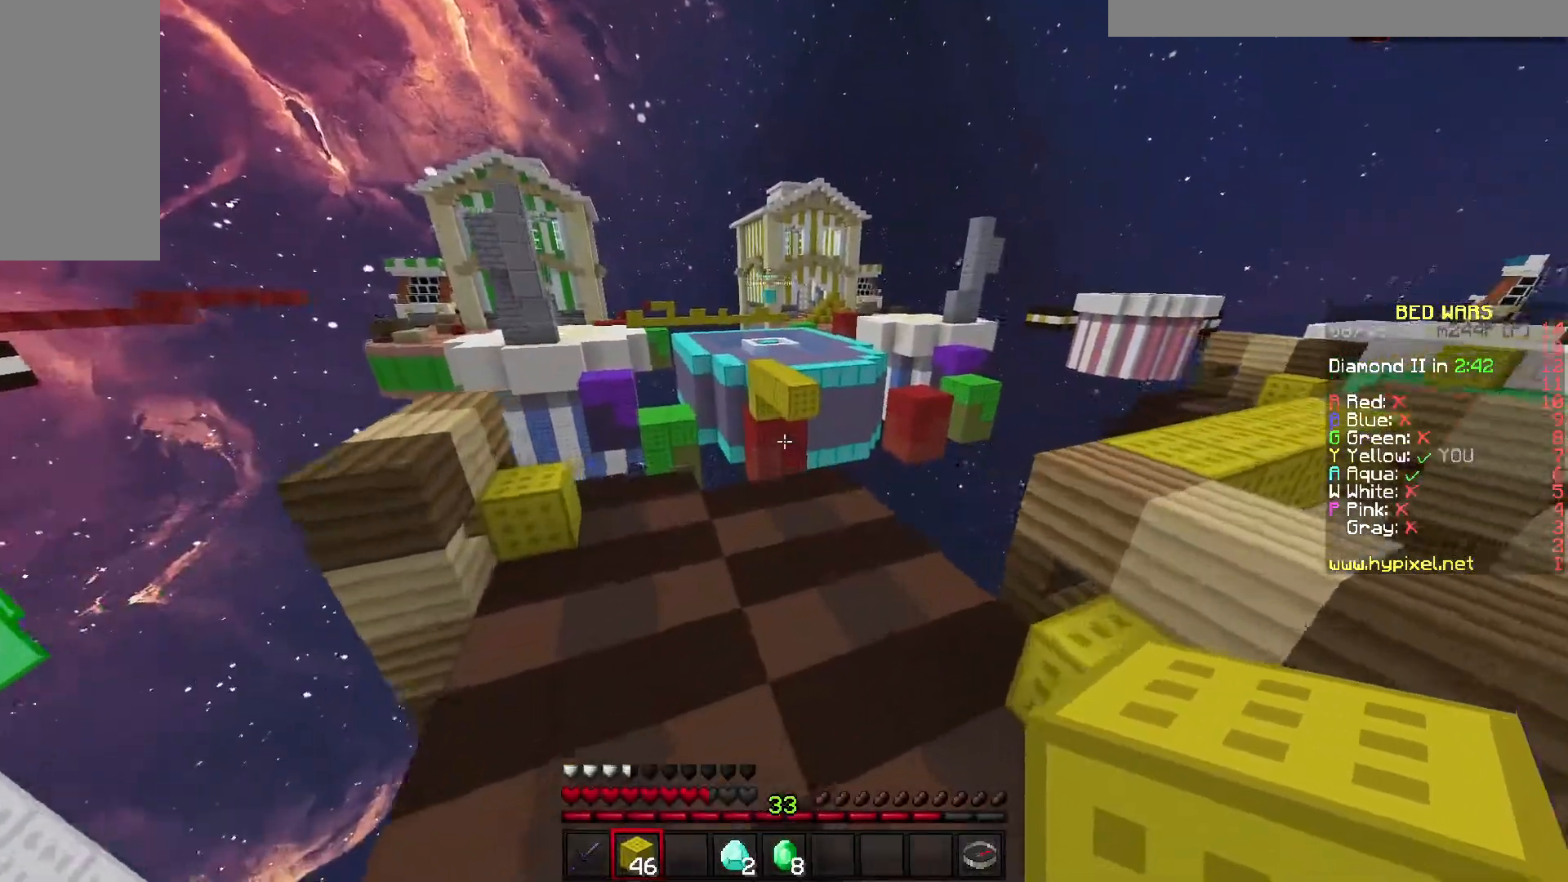
{"keys": ["d", "w"], "events": [[150, "a", "down"], [367, "a", "up"], [433, "d", "down"]]}
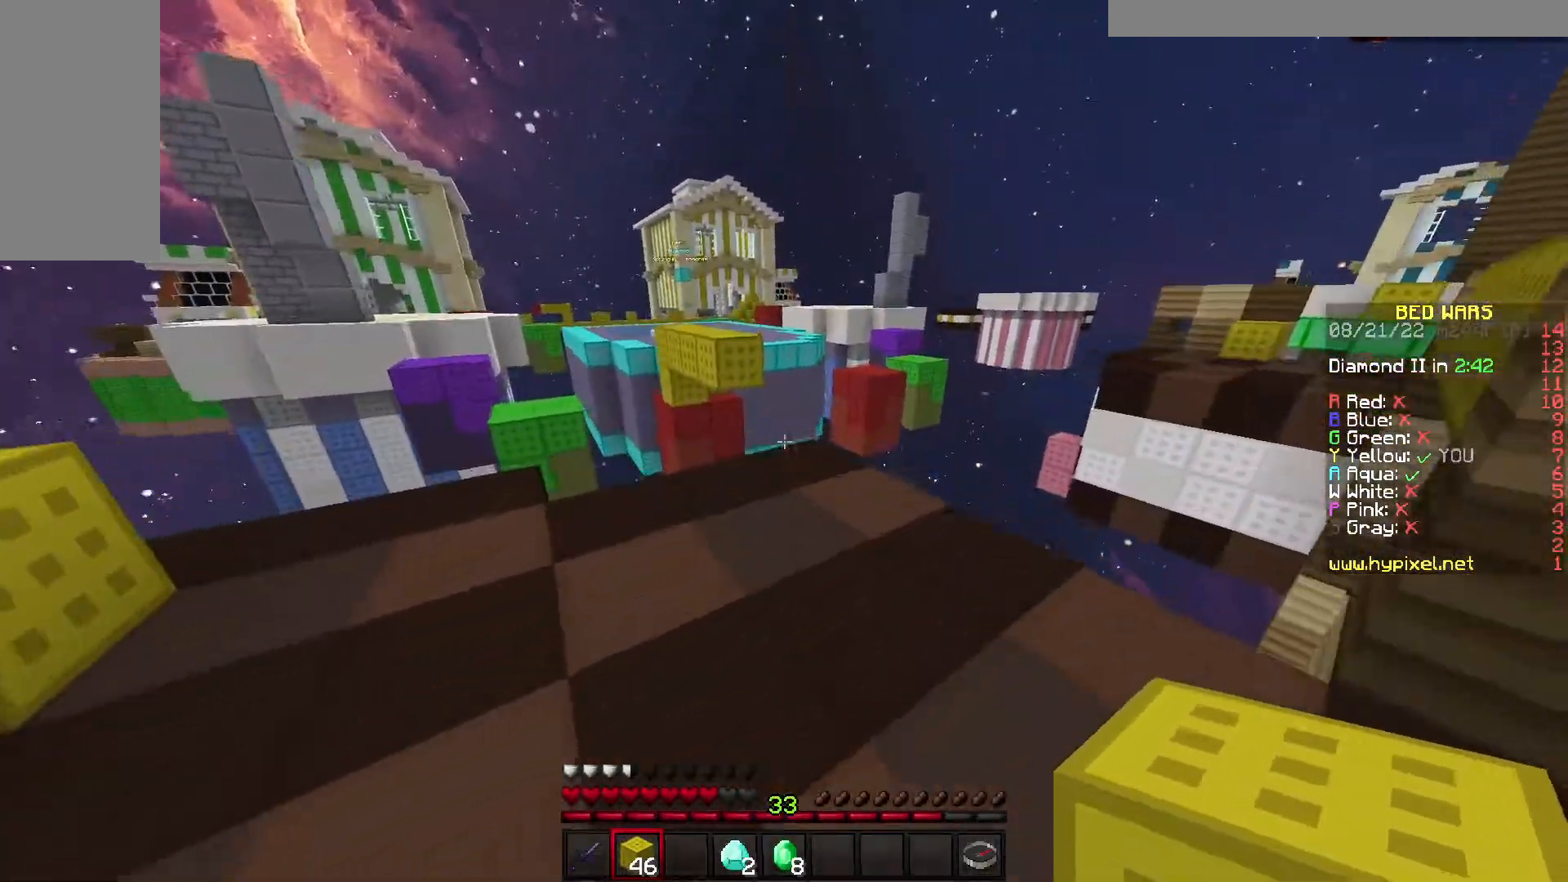
{"keys": [], "events": [[83, "d", "up"], [383, "w", "up"]]}
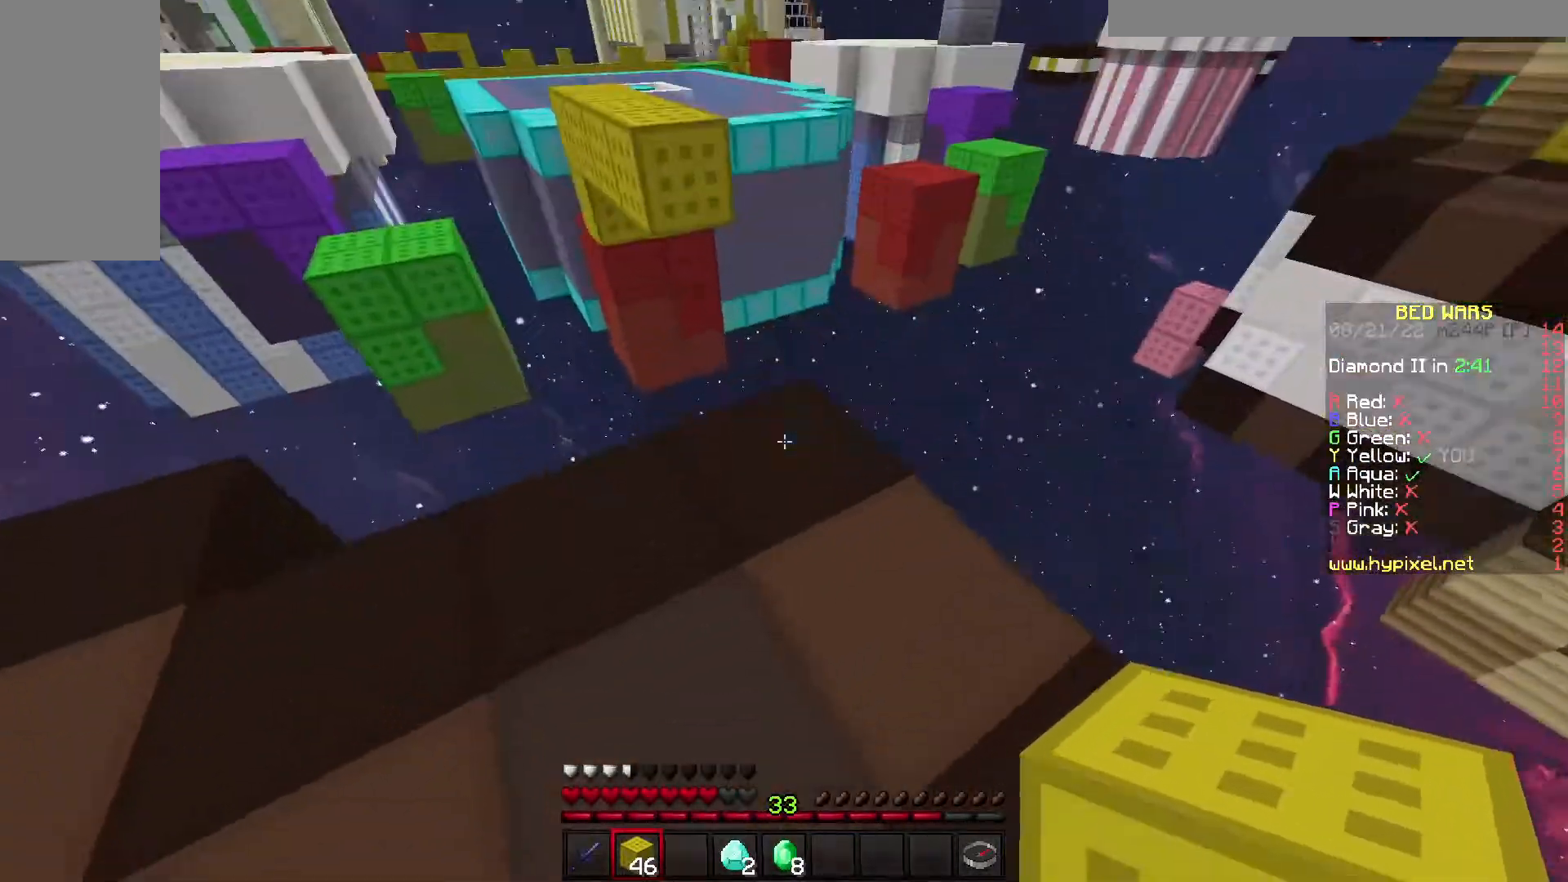
{"keys": ["space", "w"], "events": [[300, "w", "down"], [367, "space", "down"]]}
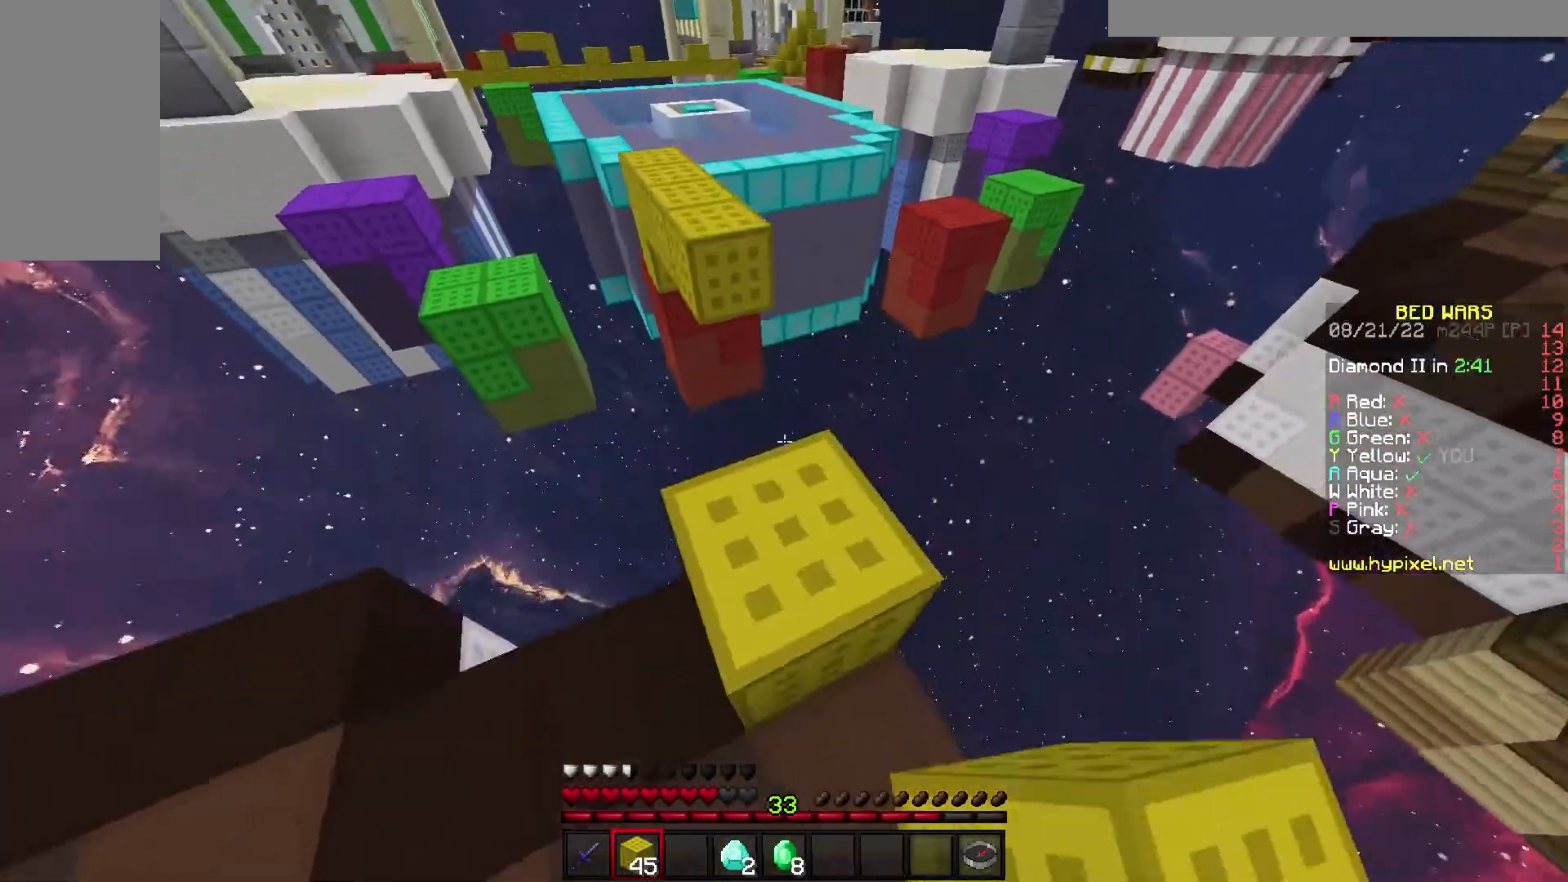
{"keys": ["space"], "events": [[67, "space", "up"], [117, "w", "up"], [217, "space", "down"], [250, "a", "down"], [333, "space", "up"], [400, "space", "down"], [433, "a", "up"]]}
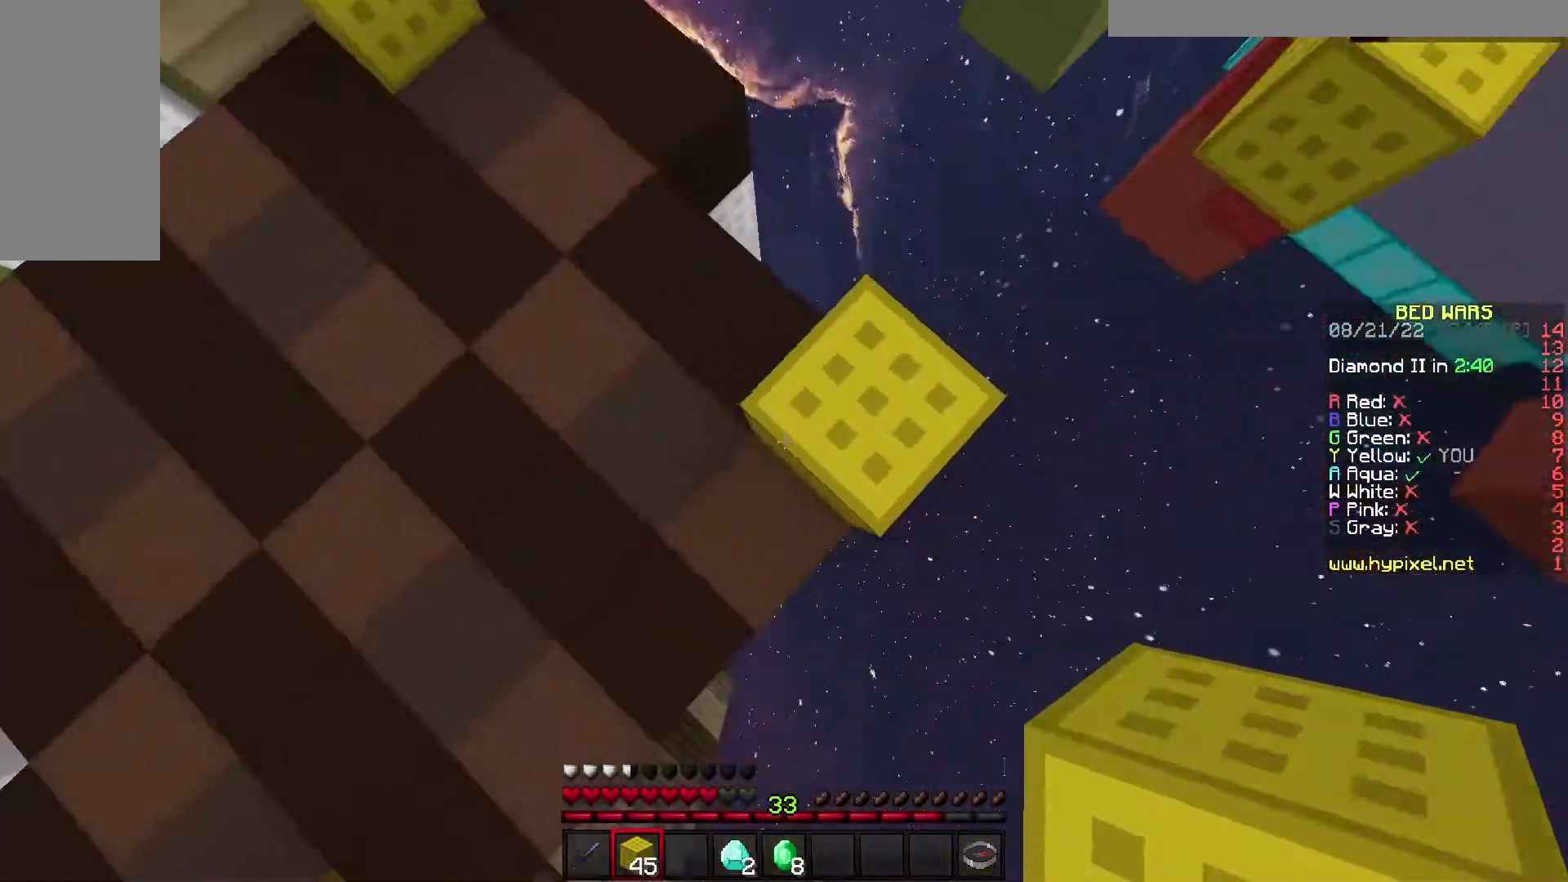
{"keys": ["d", "space"], "events": [[83, "w", "down"], [183, "d", "down"], [250, "w", "up"], [283, "d", "up"], [500, "d", "down"]]}
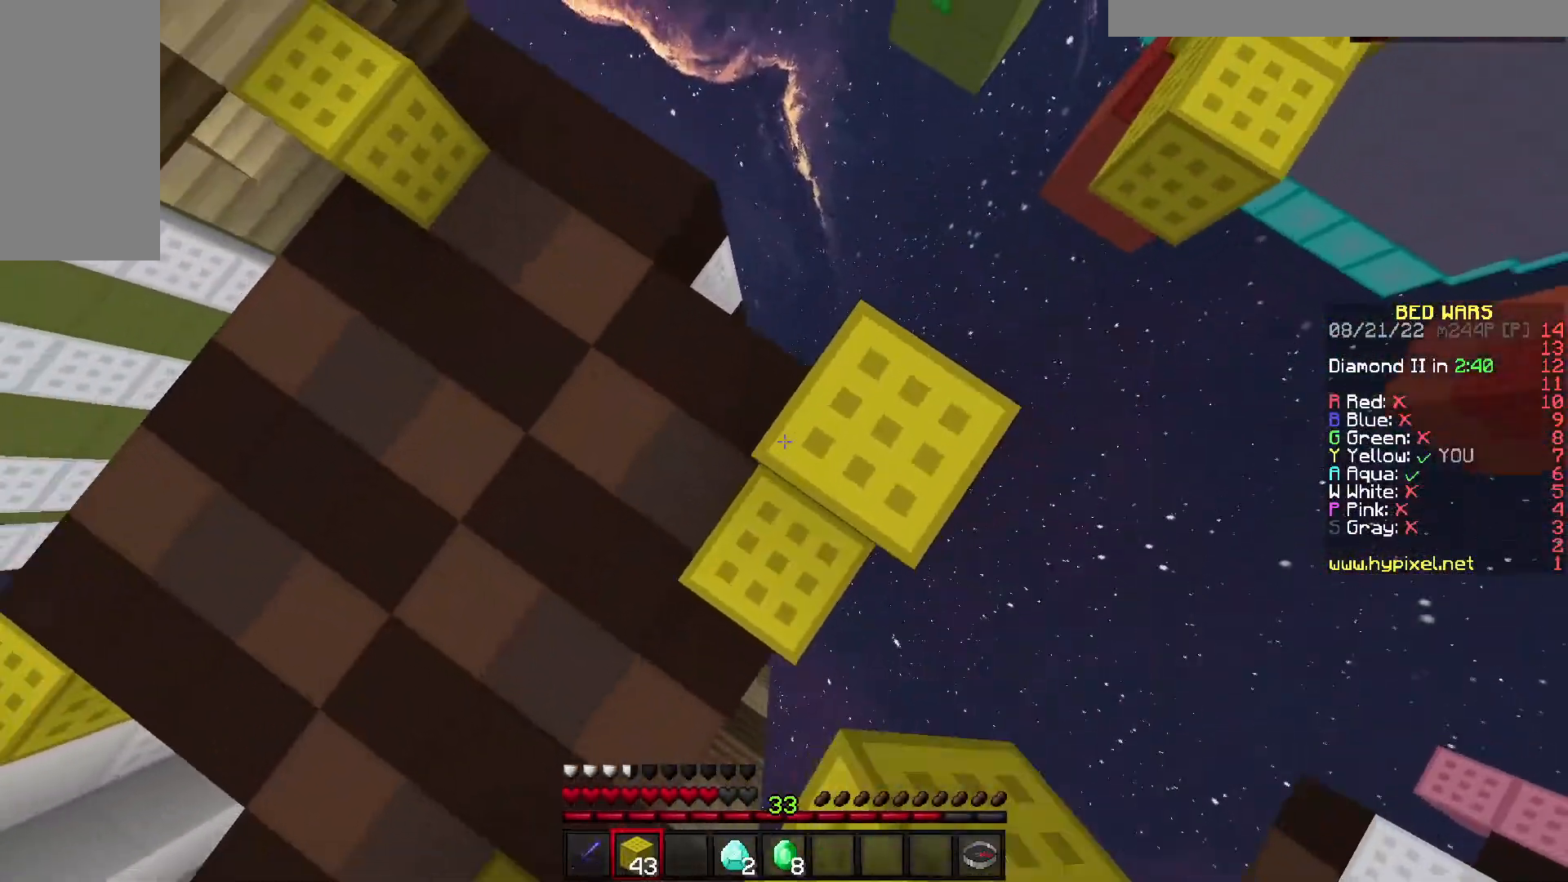
{"keys": ["space"], "events": [[150, "d", "up"]]}
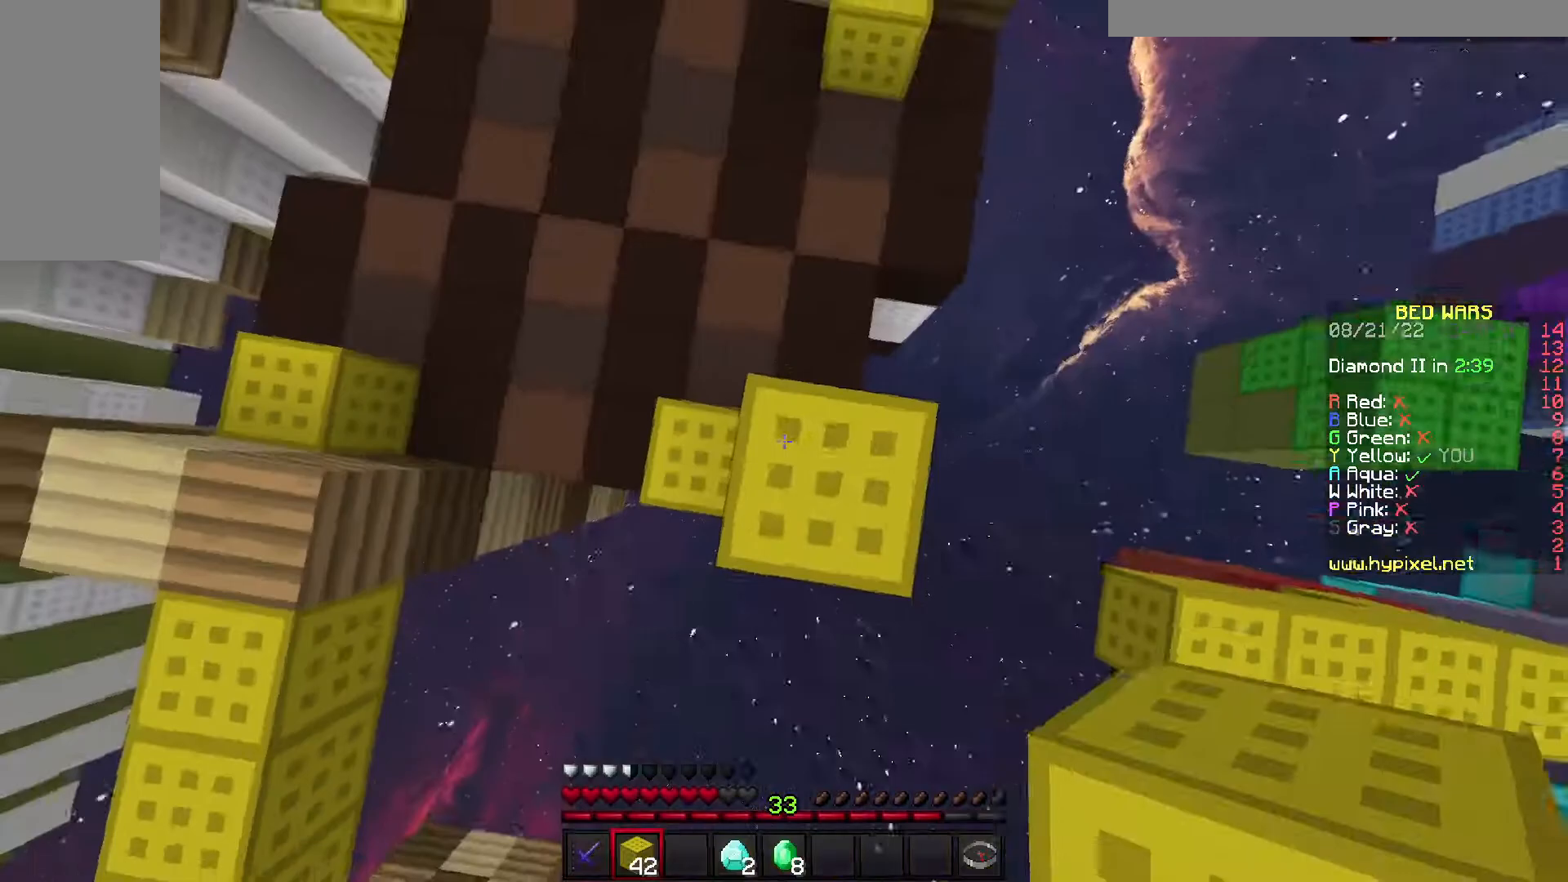
{"keys": [], "events": [[250, "s", "down"], [283, "space", "up"], [383, "s", "up"]]}
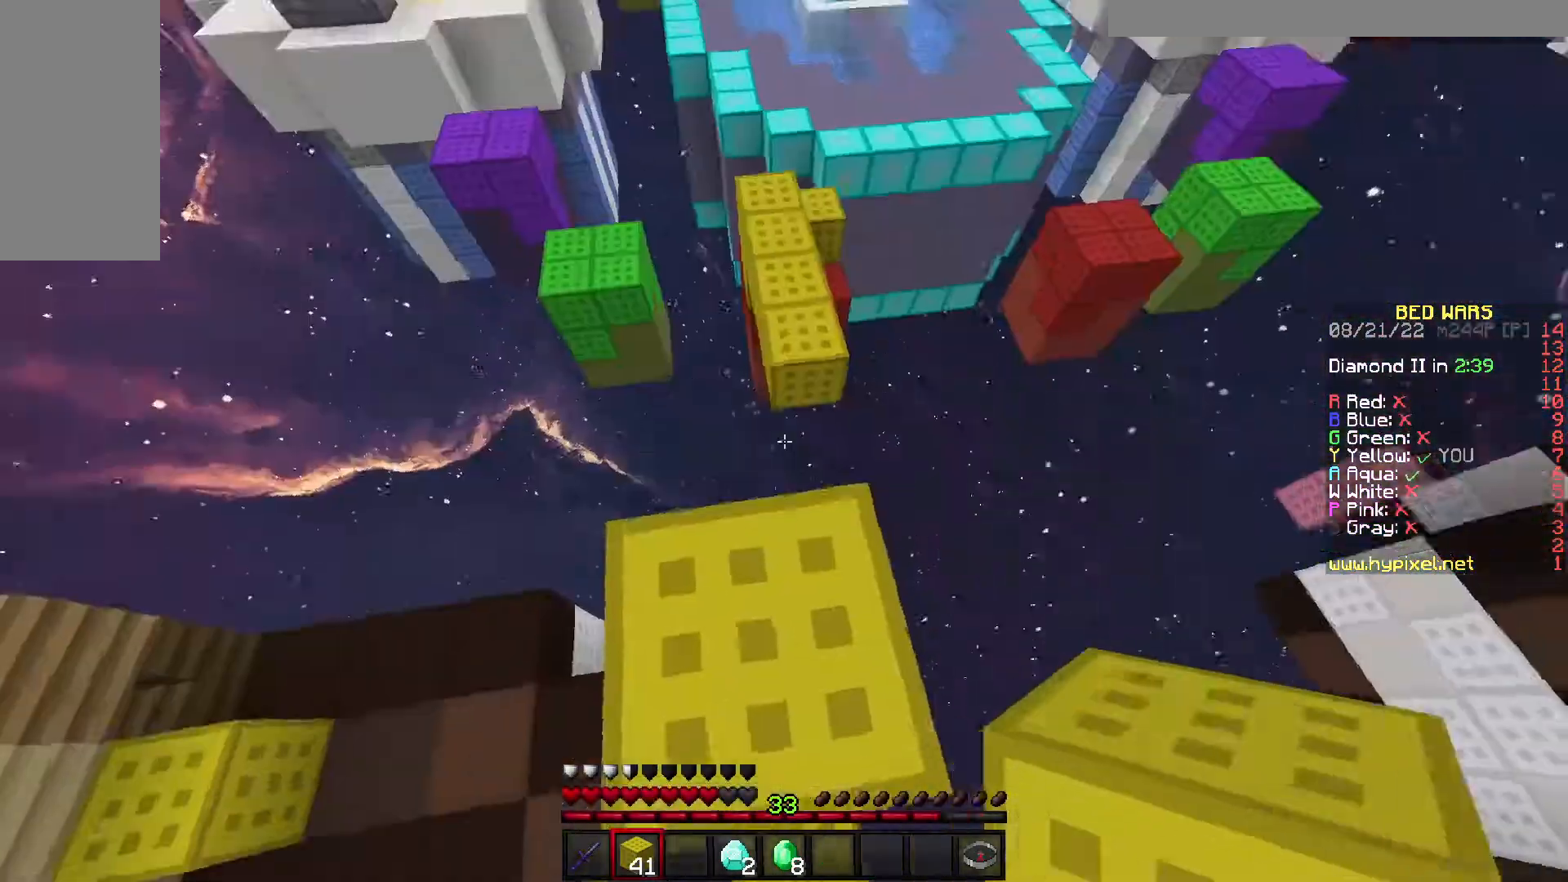
{"keys": ["space", "w"], "events": [[283, "w", "down"], [433, "space", "down"]]}